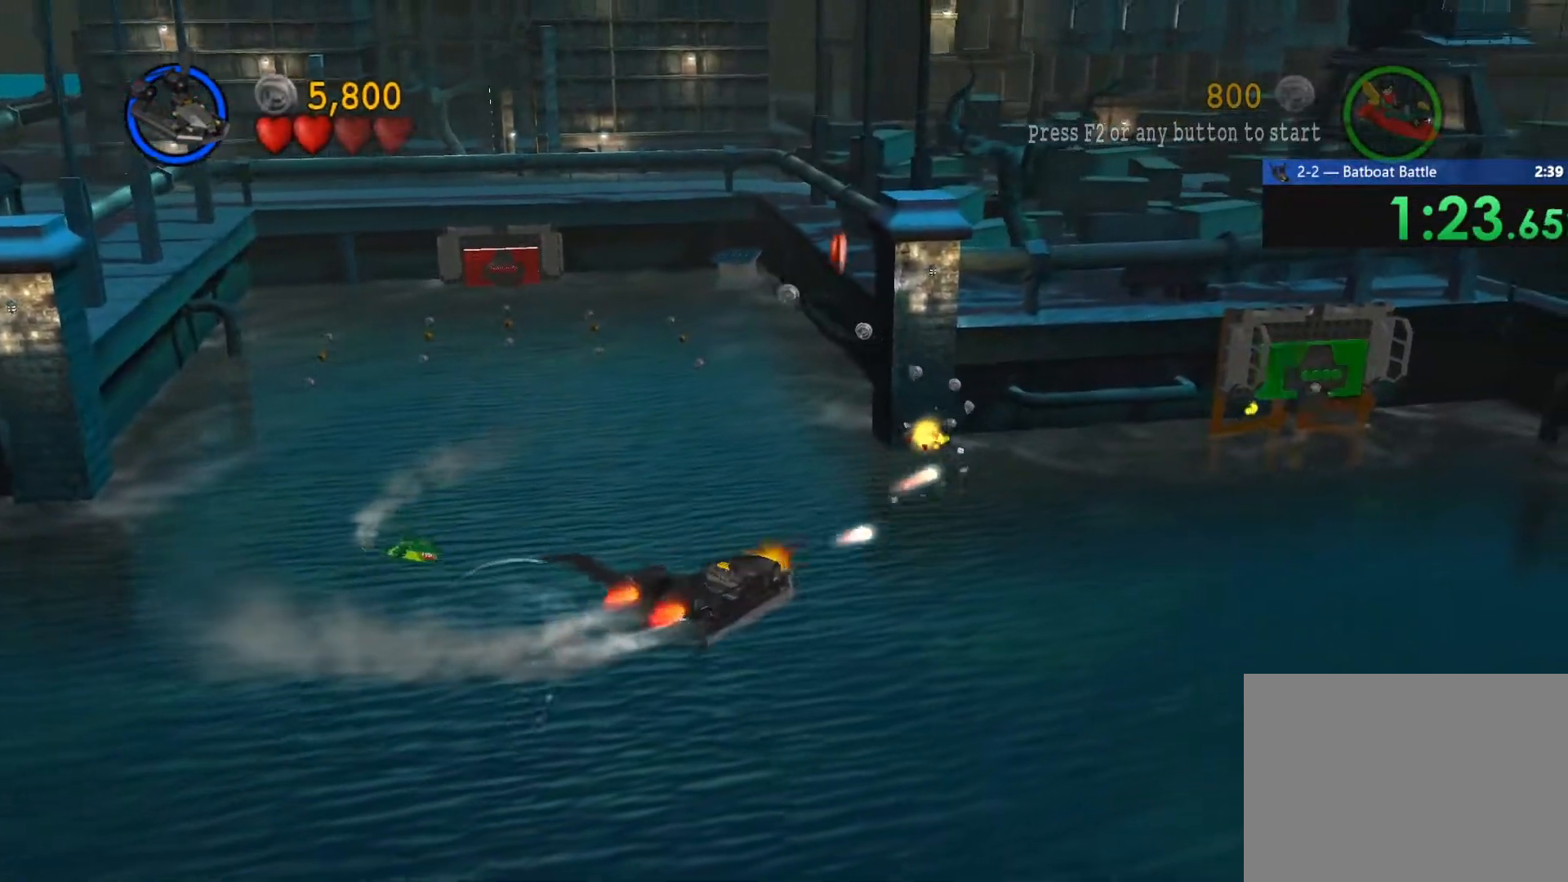
Gameplay with a controller (PlayStation layout); each line is a JSON object with the inputs held at the frame after it. "events" lists button and stick changes between this image and that frame as [ms after this image, input, new state], when the widget could be followed in between. Not read: L3 R3.
{"buttons": ["SQUARE"], "left_stick": "left", "right_stick": "center", "events": [[17, "SQUARE", "up"], [83, "SQUARE", "down"], [150, "SQUARE", "up"], [233, "SQUARE", "down"], [300, "SQUARE", "up"], [367, "SQUARE", "down"], [450, "SQUARE", "up"], [500, "SQUARE", "down"]]}
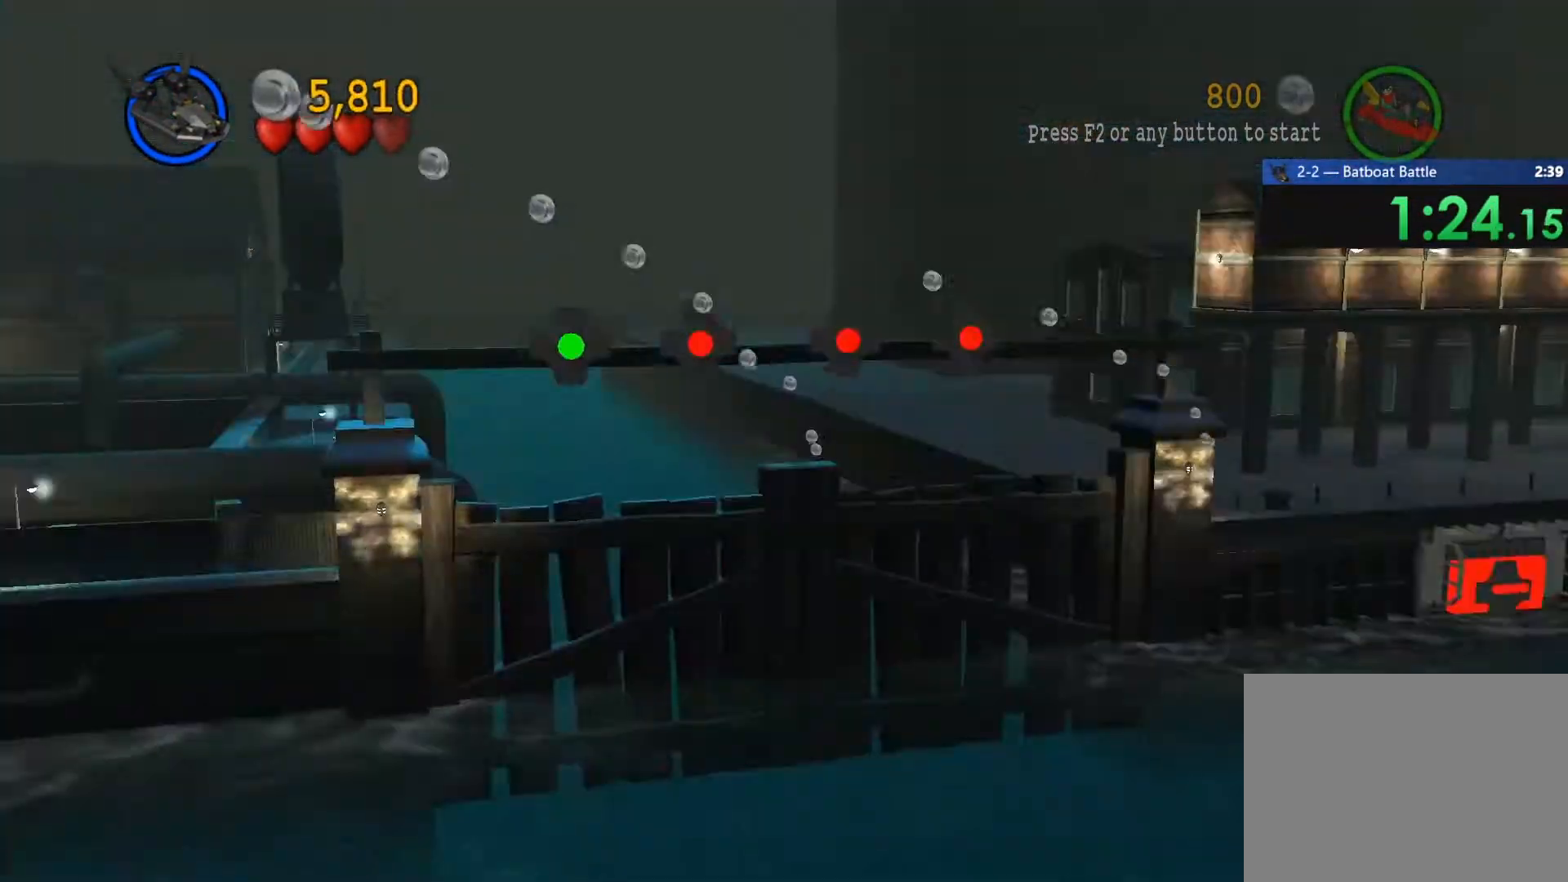
{"buttons": [], "left_stick": "up-left", "right_stick": "center", "events": [[67, "SQUARE", "up"], [133, "SQUARE", "down"], [167, "left_stick", "up-left"], [200, "SQUARE", "up"], [250, "SQUARE", "down"], [283, "SQUARE", "up"], [300, "SQUARE", "down"], [367, "SQUARE", "up"], [417, "SQUARE", "down"], [467, "SQUARE", "up"]]}
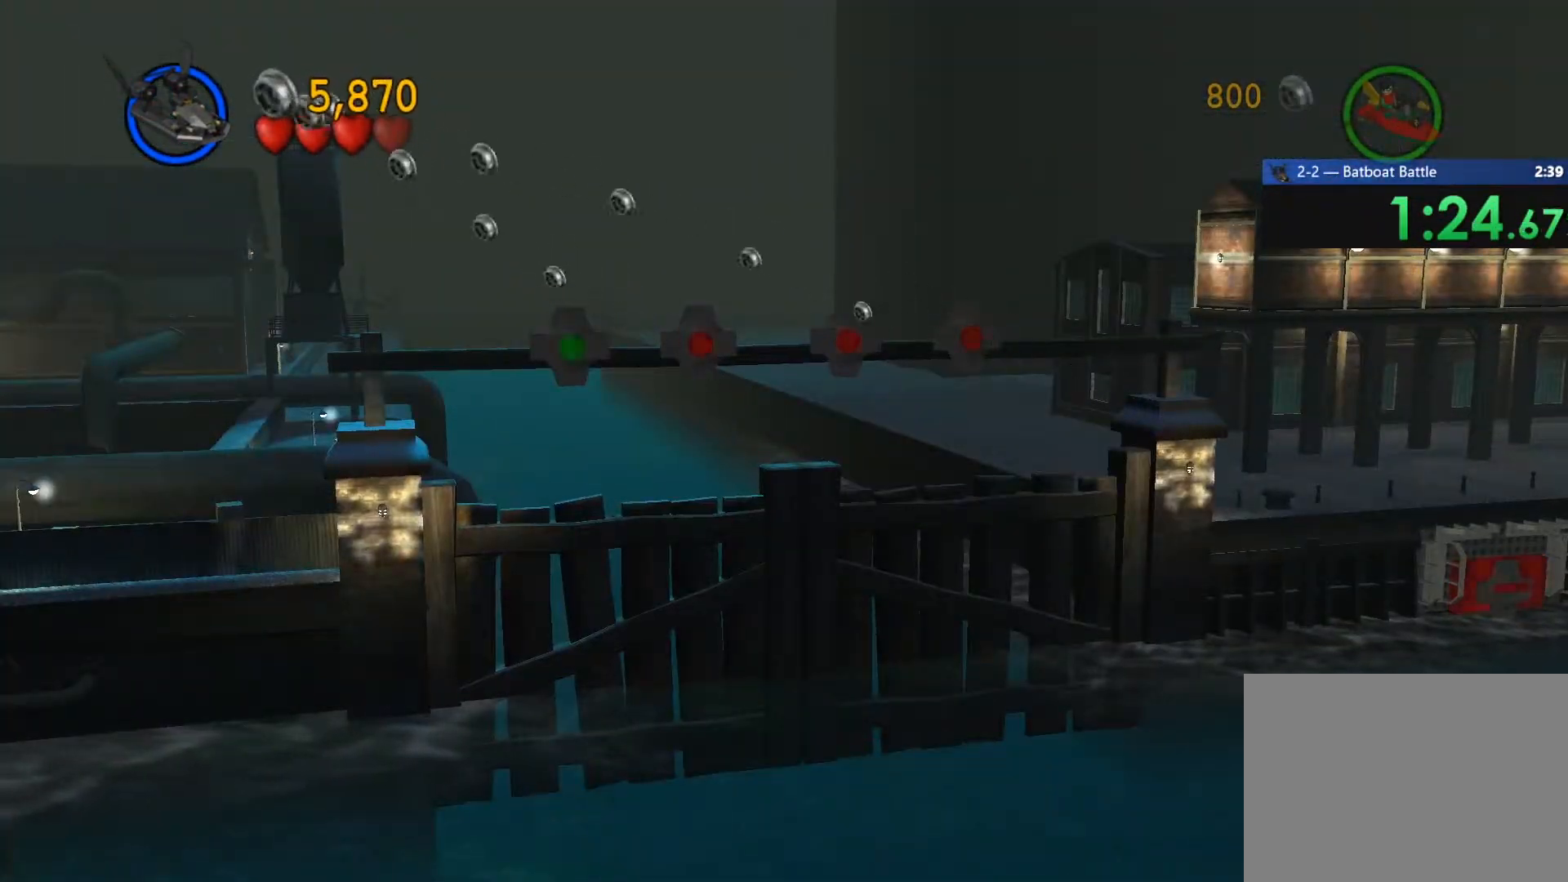
{"buttons": [], "left_stick": "up-left", "right_stick": "center", "events": [[17, "SQUARE", "down"], [83, "SQUARE", "up"], [150, "SQUARE", "down"], [167, "left_stick", "center"], [367, "left_stick", "up-left"], [383, "SQUARE", "up"], [400, "SQUARE", "down"], [500, "SQUARE", "up"]]}
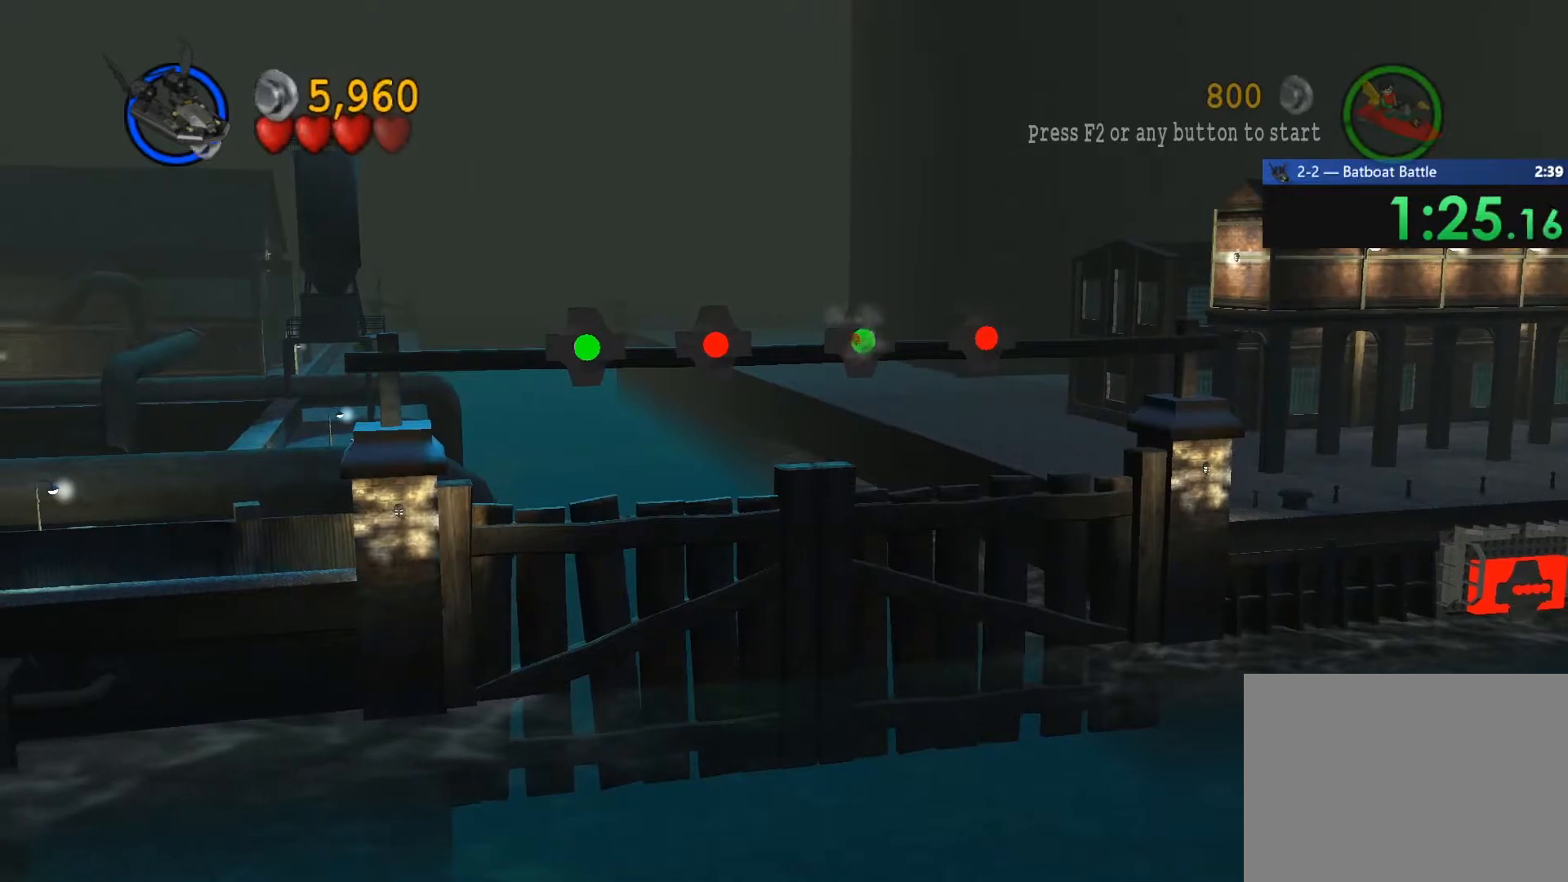
{"buttons": ["SQUARE"], "left_stick": "up-left", "right_stick": "center", "events": [[117, "SQUARE", "down"], [183, "SQUARE", "up"], [267, "SQUARE", "down"], [350, "SQUARE", "up"], [450, "SQUARE", "down"]]}
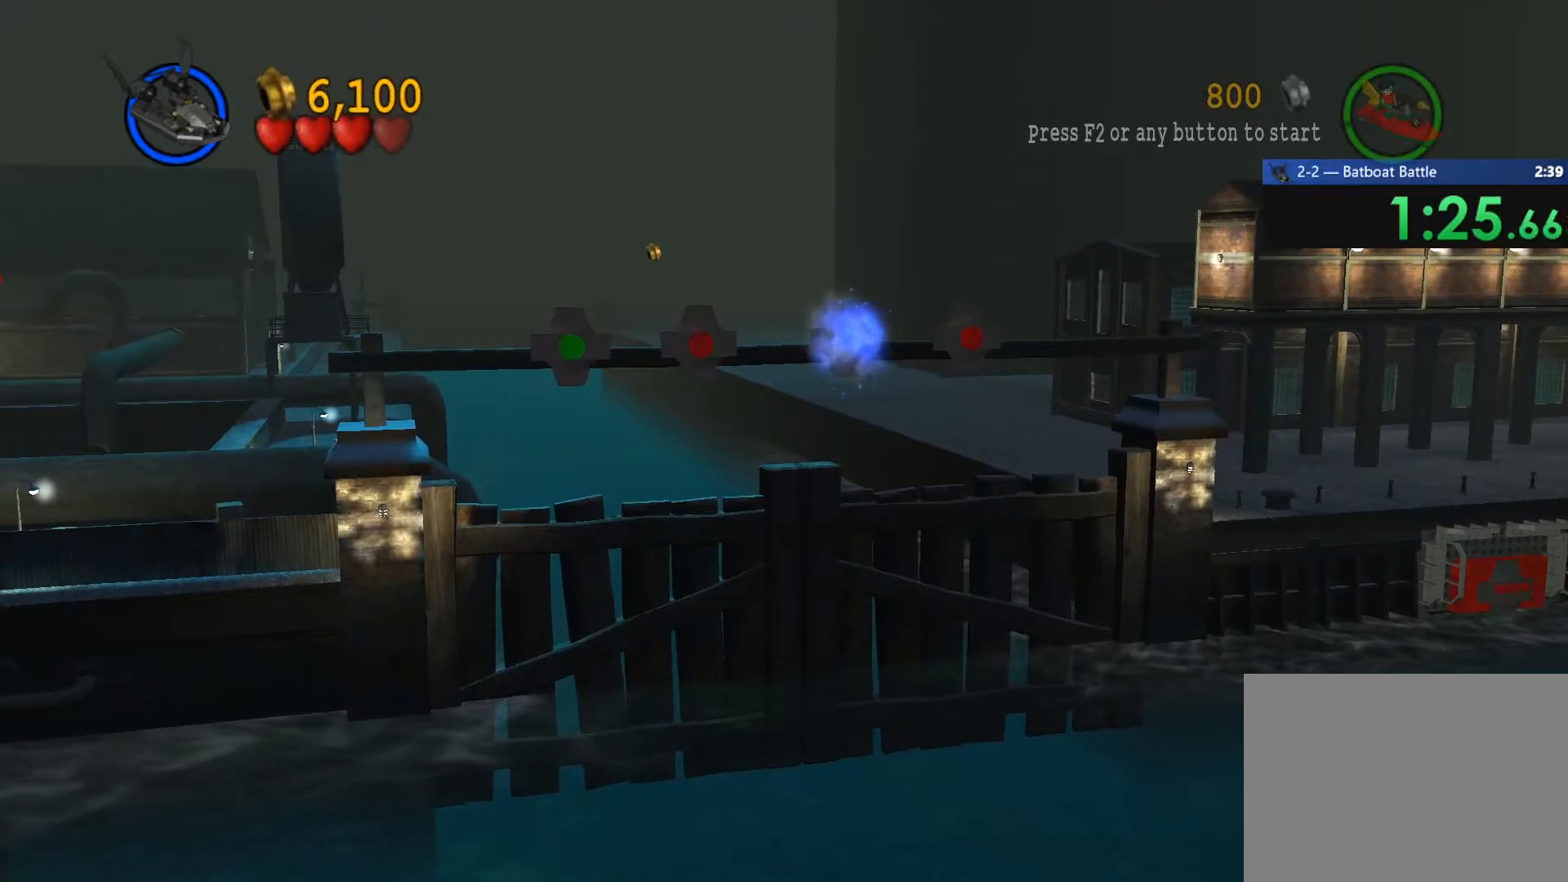
{"buttons": [], "left_stick": "up-left", "right_stick": "center", "events": [[50, "SQUARE", "up"], [100, "SQUARE", "down"], [217, "SQUARE", "up"], [317, "SQUARE", "down"], [417, "SQUARE", "up"]]}
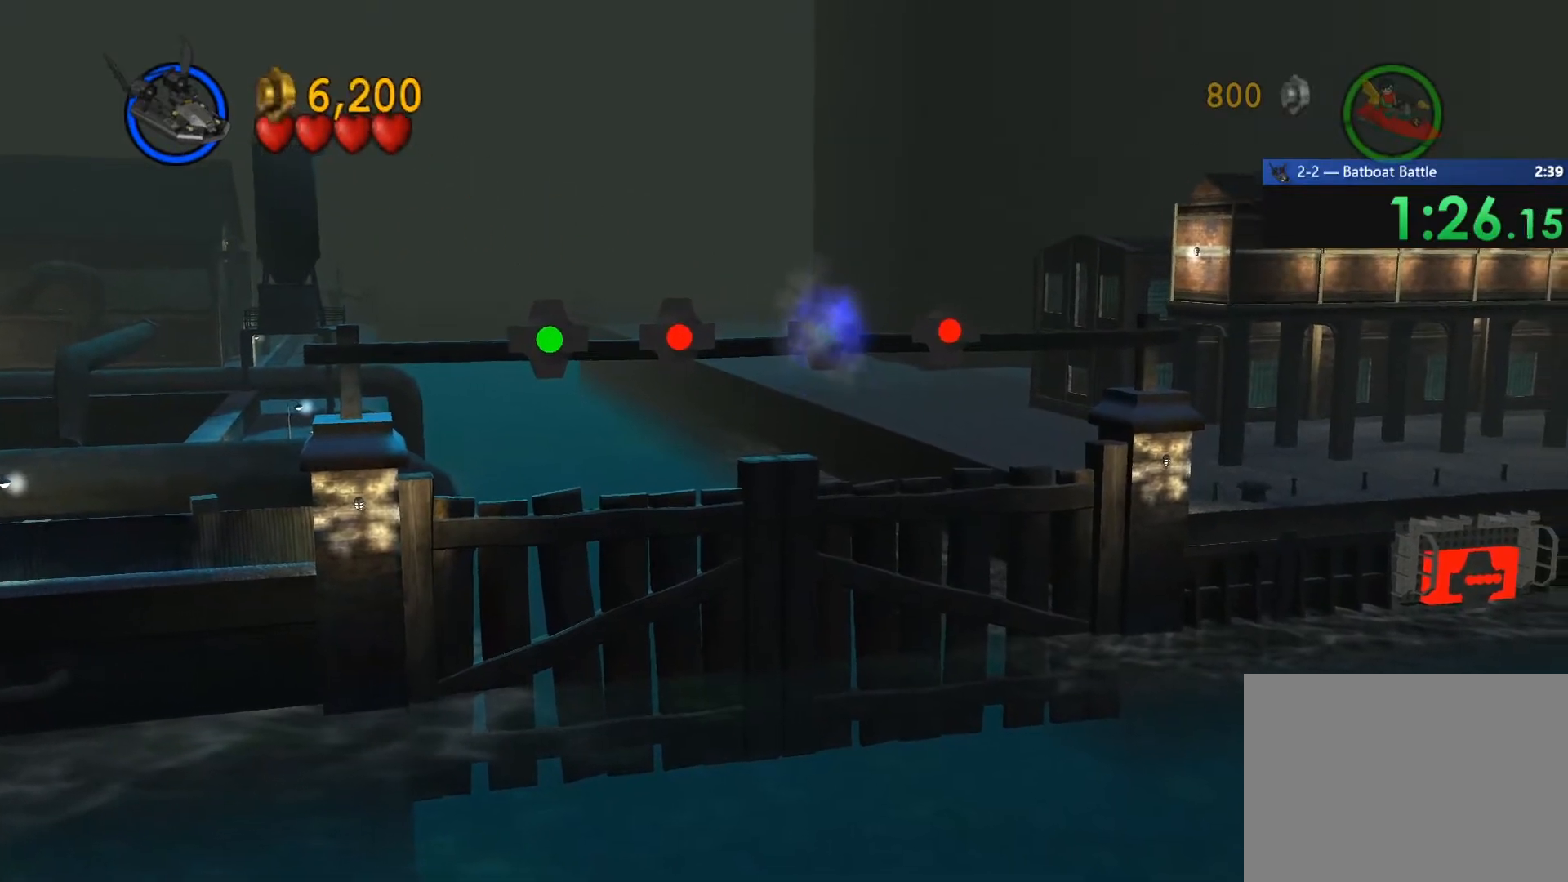
{"buttons": ["SQUARE"], "left_stick": "down-left", "right_stick": "center", "events": [[33, "SQUARE", "down"], [117, "SQUARE", "up"], [117, "left_stick", "left"], [233, "SQUARE", "down"], [267, "left_stick", "down-left"], [317, "SQUARE", "up"], [433, "SQUARE", "down"]]}
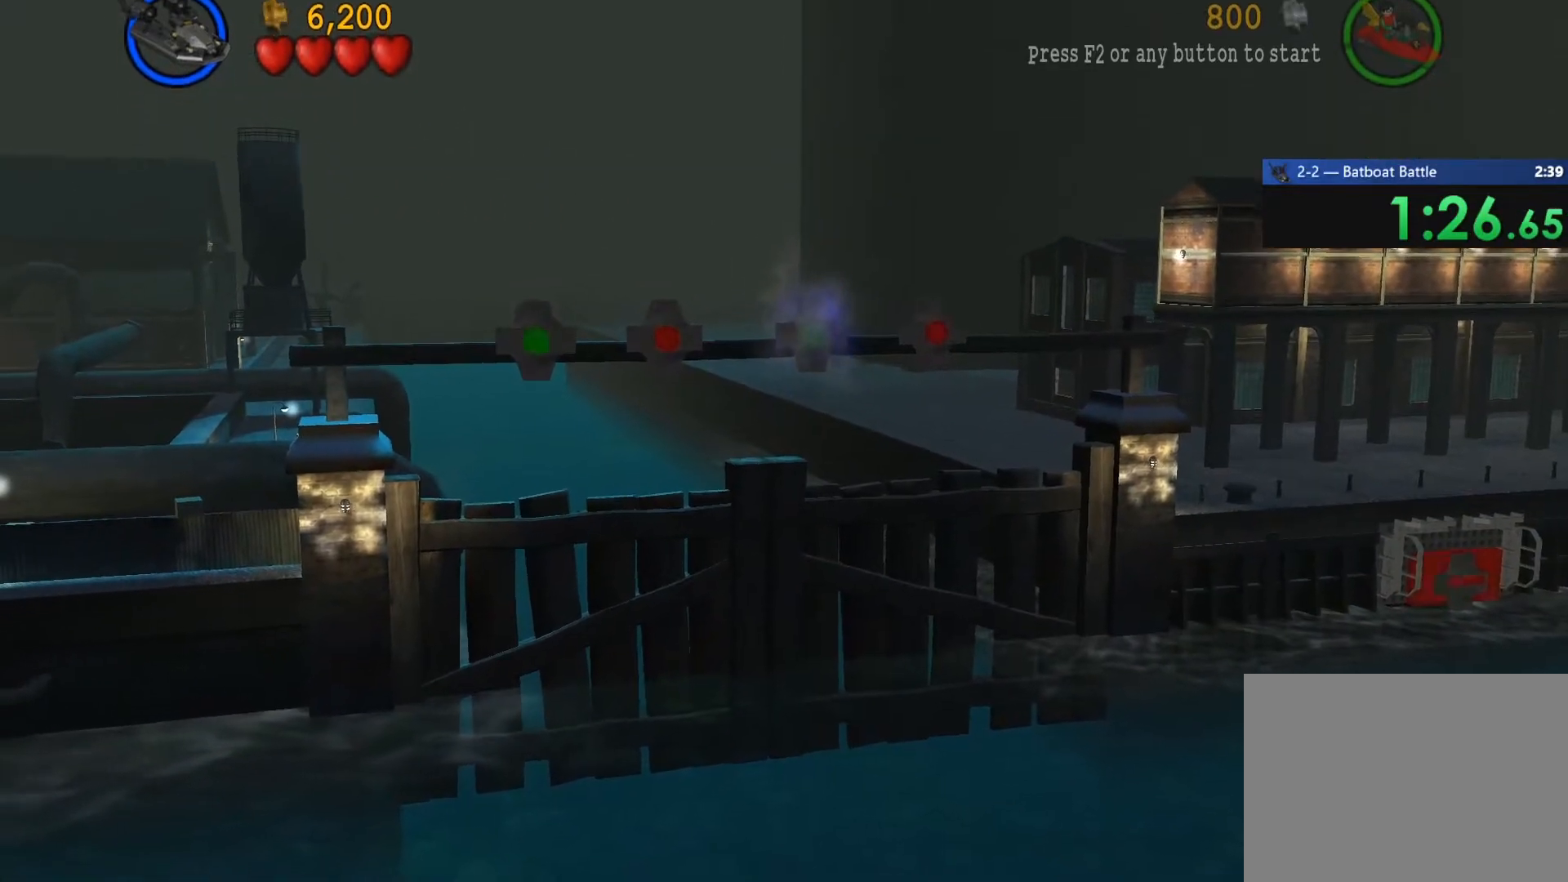
{"buttons": ["SQUARE"], "left_stick": "up-left", "right_stick": "center", "events": [[17, "SQUARE", "up"], [100, "left_stick", "left"], [133, "SQUARE", "down"], [200, "SQUARE", "up"], [217, "left_stick", "up-left"], [300, "SQUARE", "down"], [400, "SQUARE", "up"], [483, "SQUARE", "down"]]}
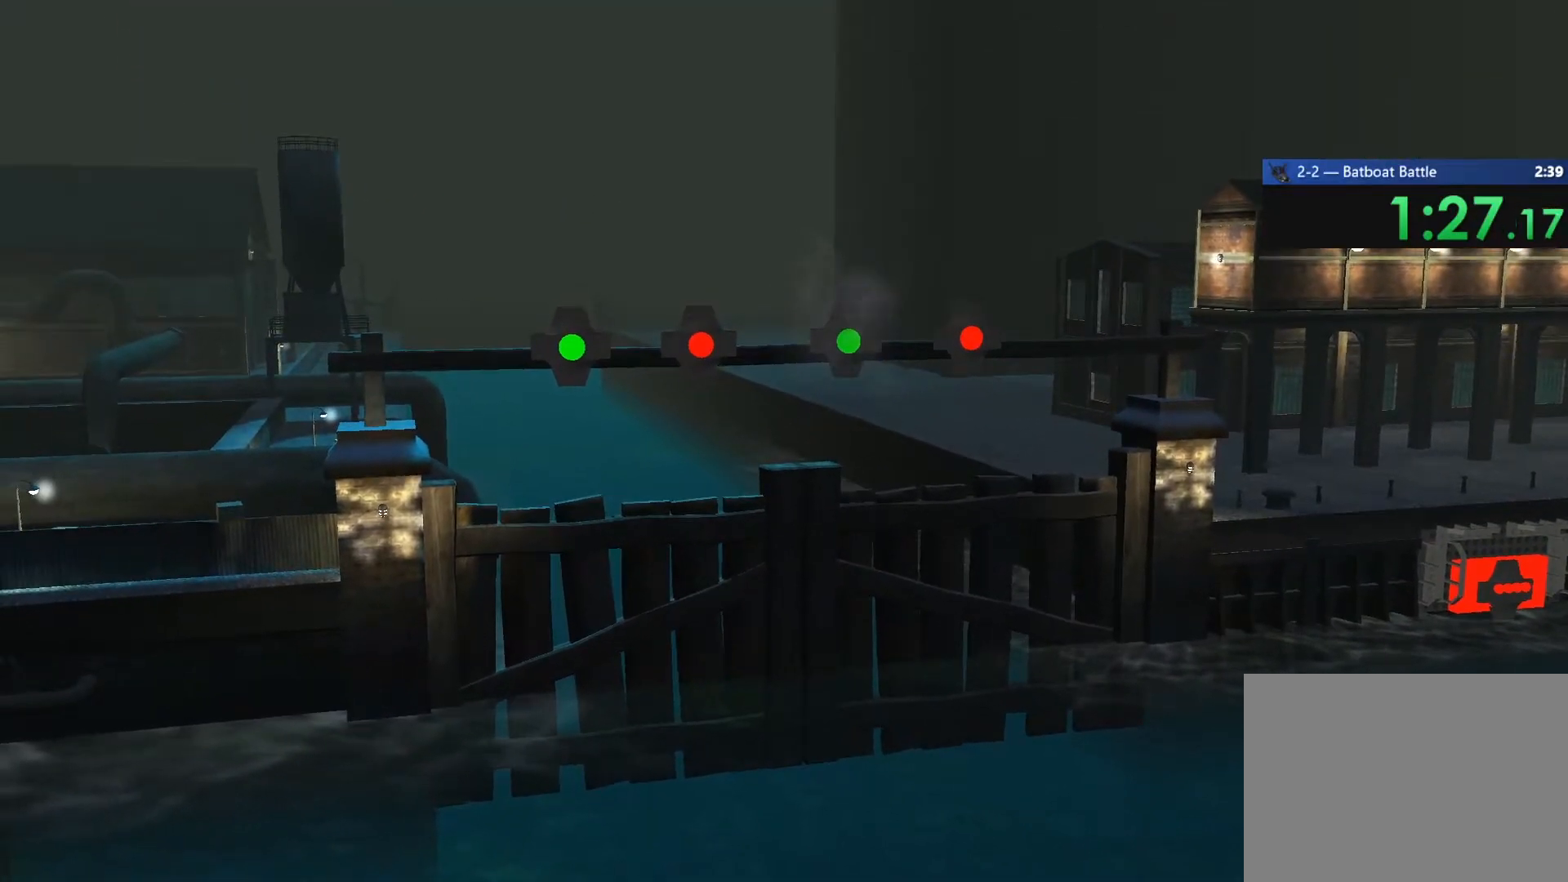
{"buttons": ["SQUARE"], "left_stick": "up-left", "right_stick": "center", "events": [[83, "SQUARE", "up"], [150, "SQUARE", "down"], [233, "SQUARE", "up"], [317, "SQUARE", "down"], [383, "SQUARE", "up"], [483, "SQUARE", "down"]]}
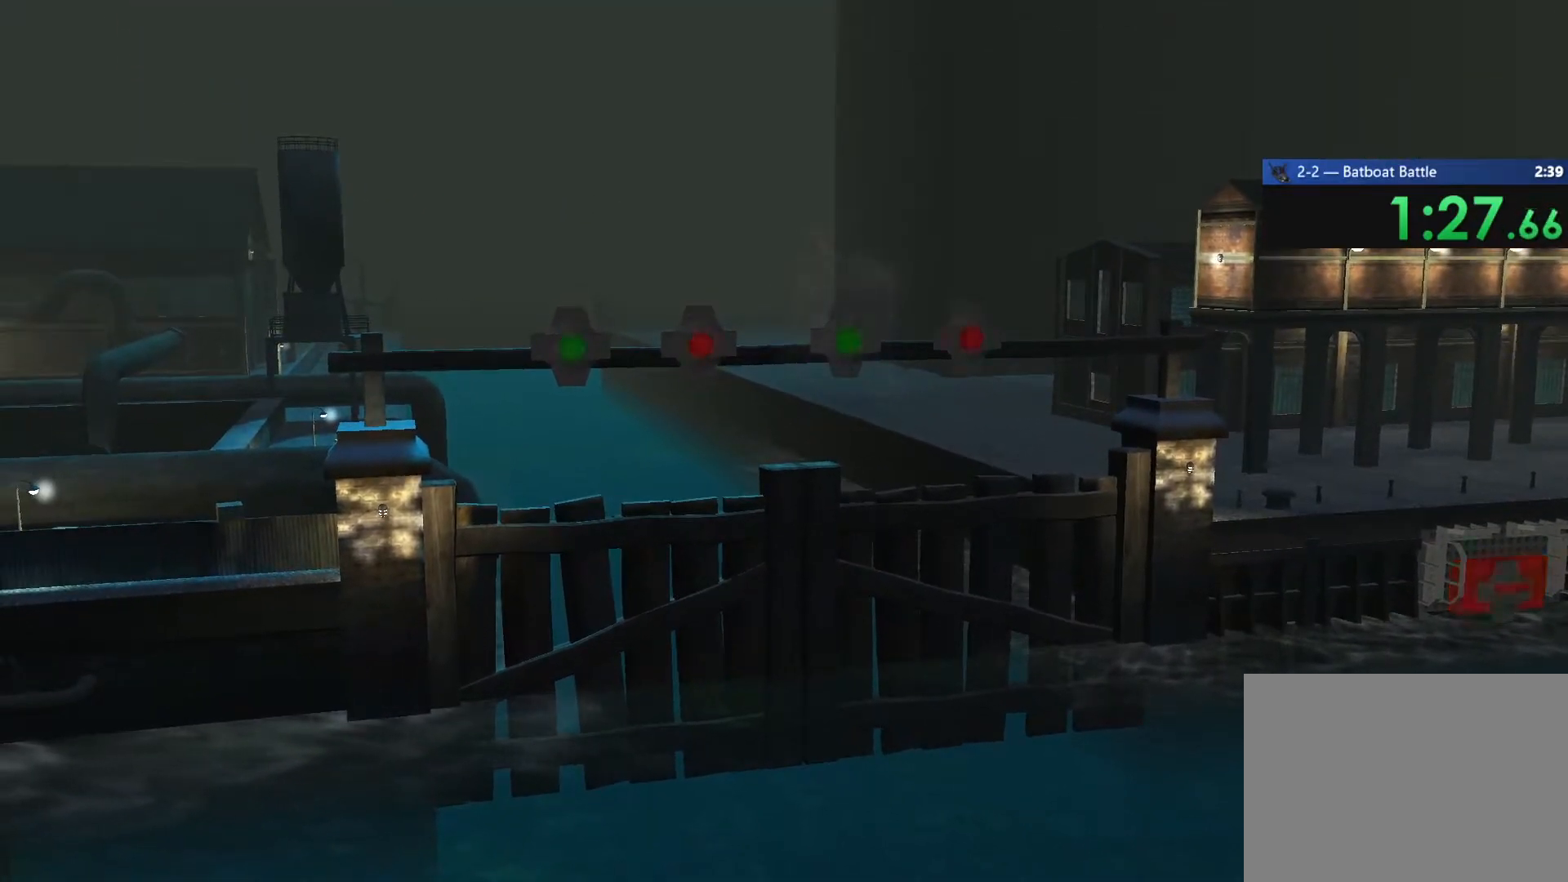
{"buttons": ["SQUARE"], "left_stick": "up-left", "right_stick": "center", "events": [[50, "SQUARE", "up"], [150, "SQUARE", "down"], [217, "SQUARE", "up"], [317, "SQUARE", "down"], [400, "SQUARE", "up"], [483, "SQUARE", "down"]]}
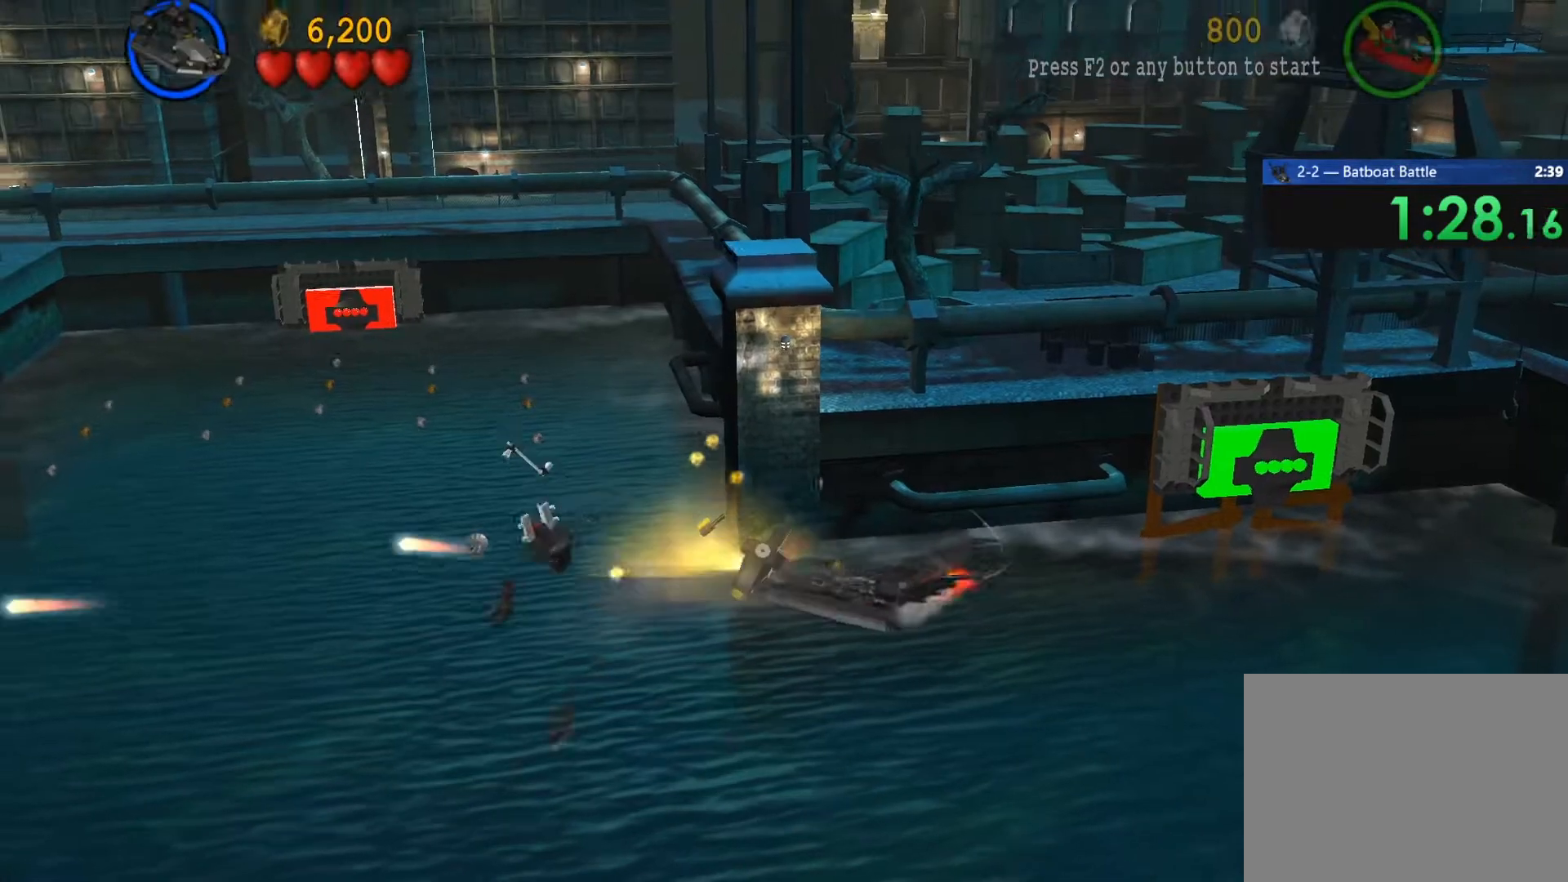
{"buttons": ["SQUARE"], "left_stick": "up-left", "right_stick": "center", "events": [[67, "SQUARE", "up"], [183, "SQUARE", "down"], [267, "SQUARE", "up"], [333, "SQUARE", "down"], [417, "SQUARE", "up"], [500, "SQUARE", "down"]]}
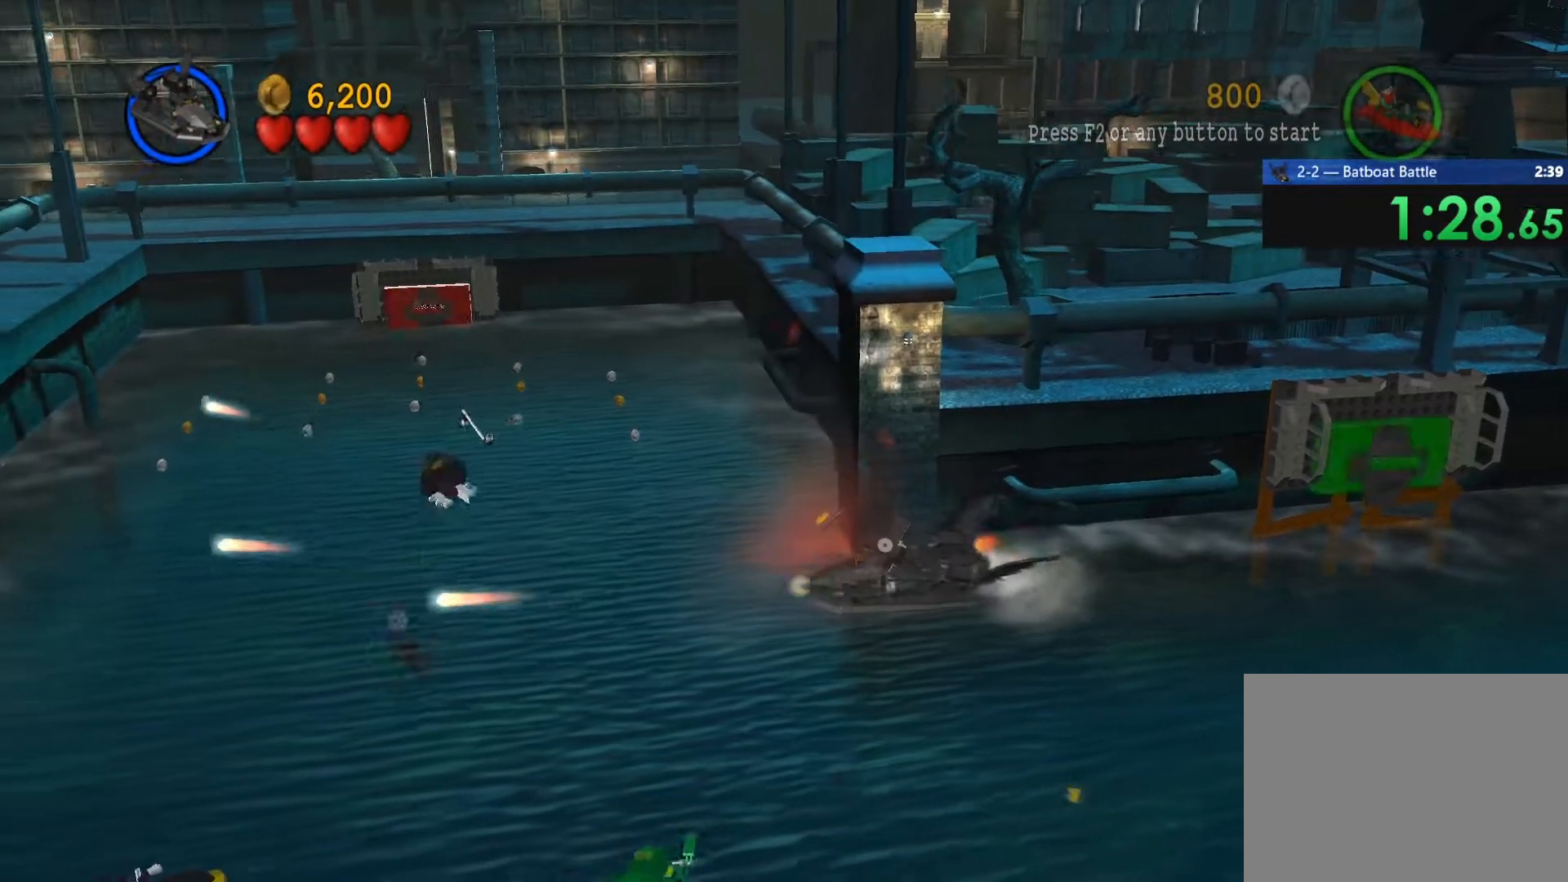
{"buttons": [], "left_stick": "up", "right_stick": "center", "events": [[17, "left_stick", "up"], [83, "SQUARE", "up"], [183, "SQUARE", "down"], [267, "SQUARE", "up"], [383, "SQUARE", "down"], [417, "SQUARE", "up"]]}
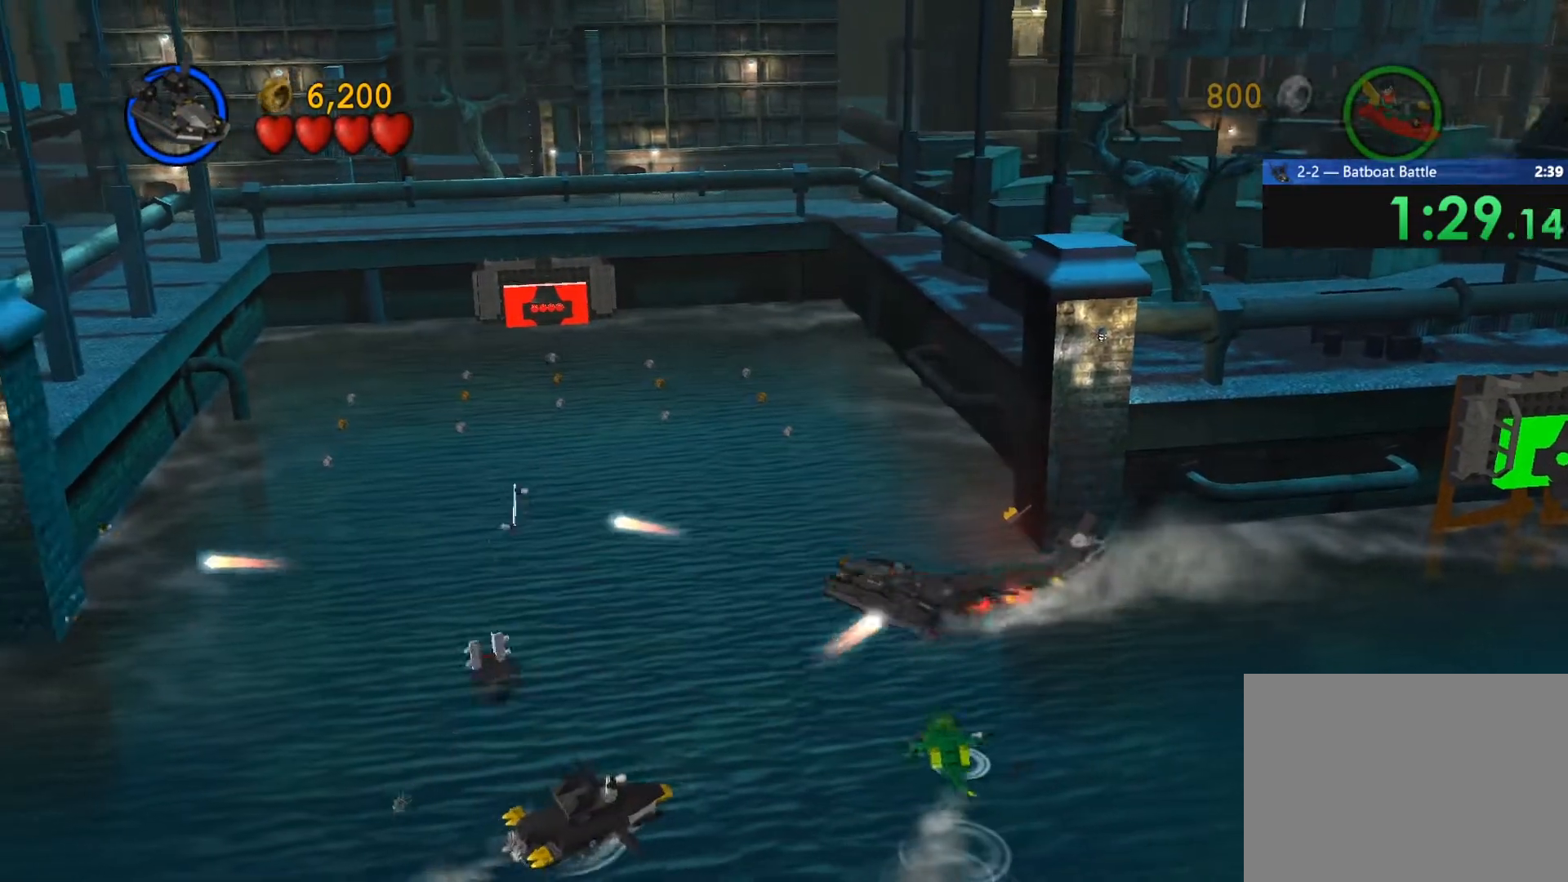
{"buttons": ["SQUARE"], "left_stick": "up", "right_stick": "center", "events": [[17, "SQUARE", "down"], [167, "SQUARE", "up"], [267, "SQUARE", "down"], [317, "SQUARE", "up"], [417, "SQUARE", "down"]]}
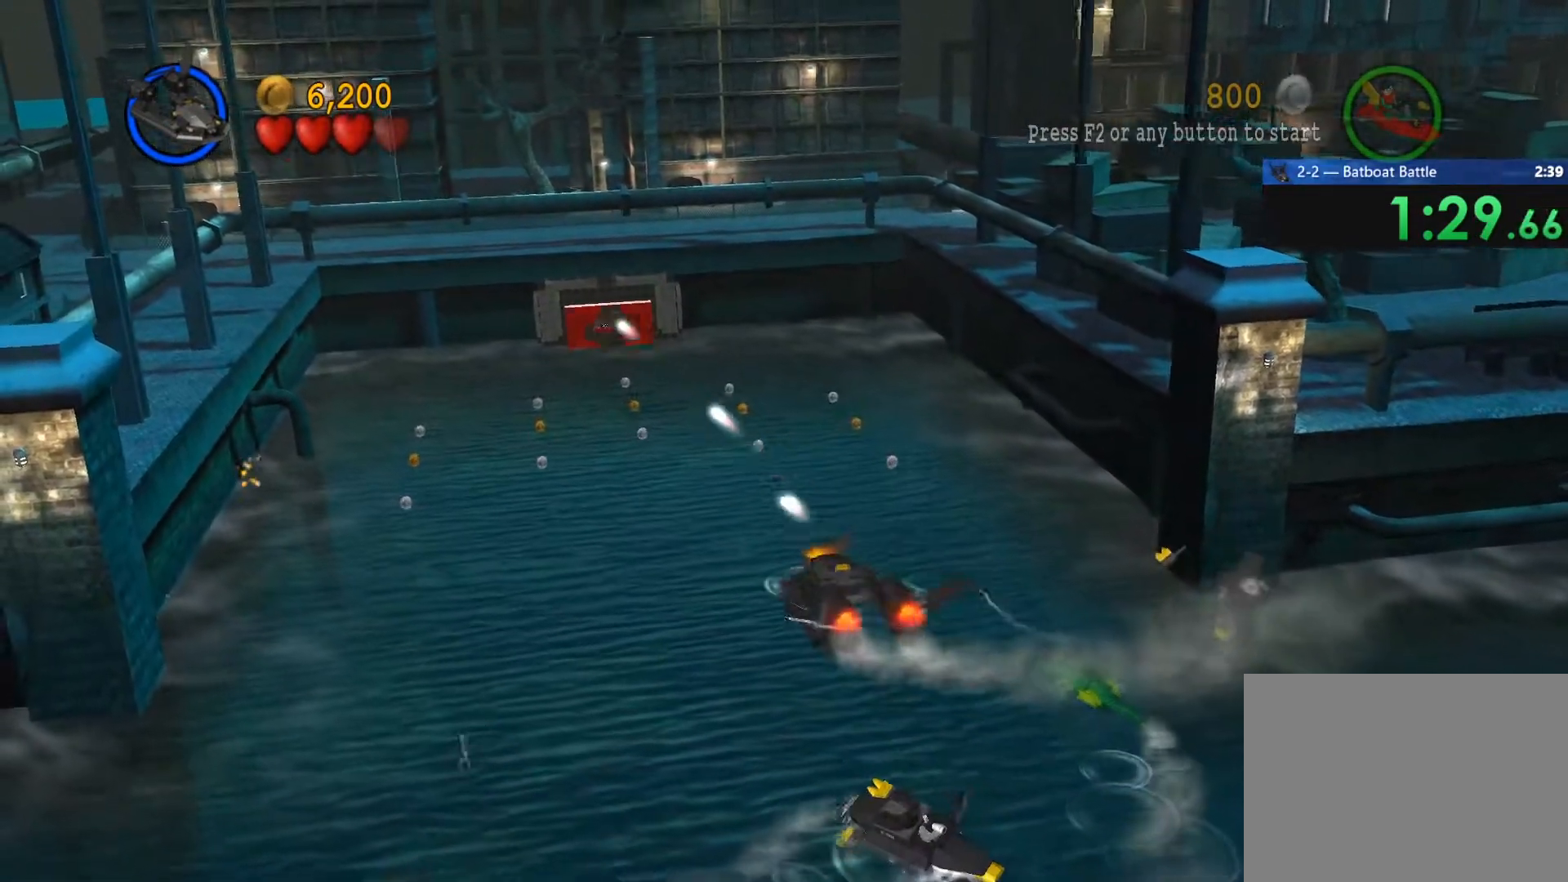
{"buttons": [], "left_stick": "down", "right_stick": "center", "events": [[33, "left_stick", "up-left"], [100, "SQUARE", "up"], [183, "left_stick", "down"], [217, "TRIANGLE", "down"], [350, "TRIANGLE", "up"]]}
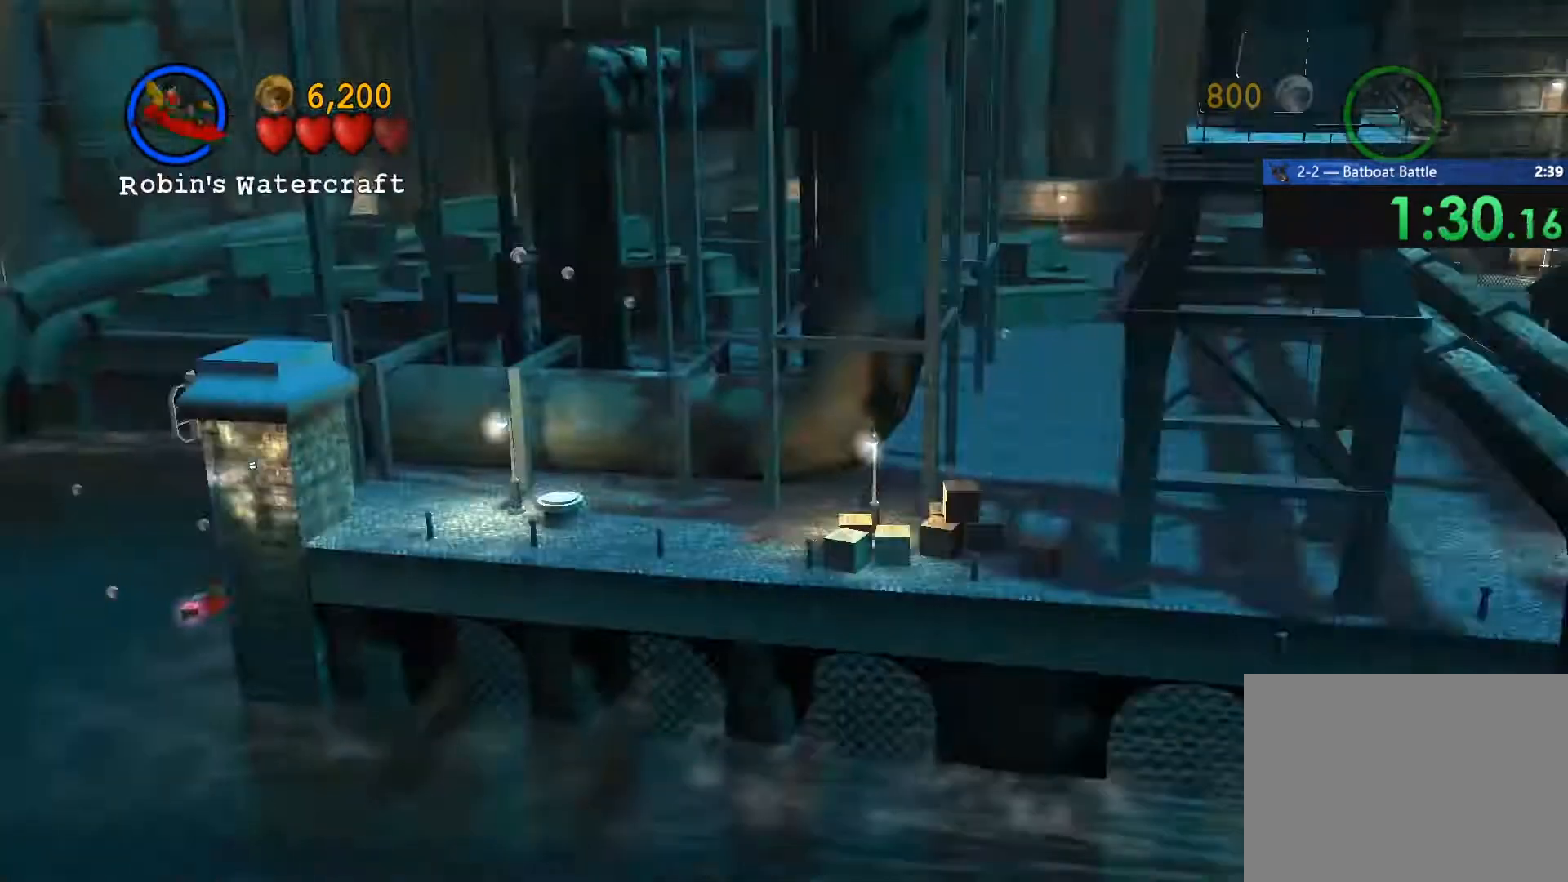
{"buttons": ["TRIANGLE"], "left_stick": "down", "right_stick": "center", "events": [[67, "TRIANGLE", "down"], [200, "TRIANGLE", "up"], [233, "SQUARE", "down"], [317, "SQUARE", "up"], [500, "TRIANGLE", "down"]]}
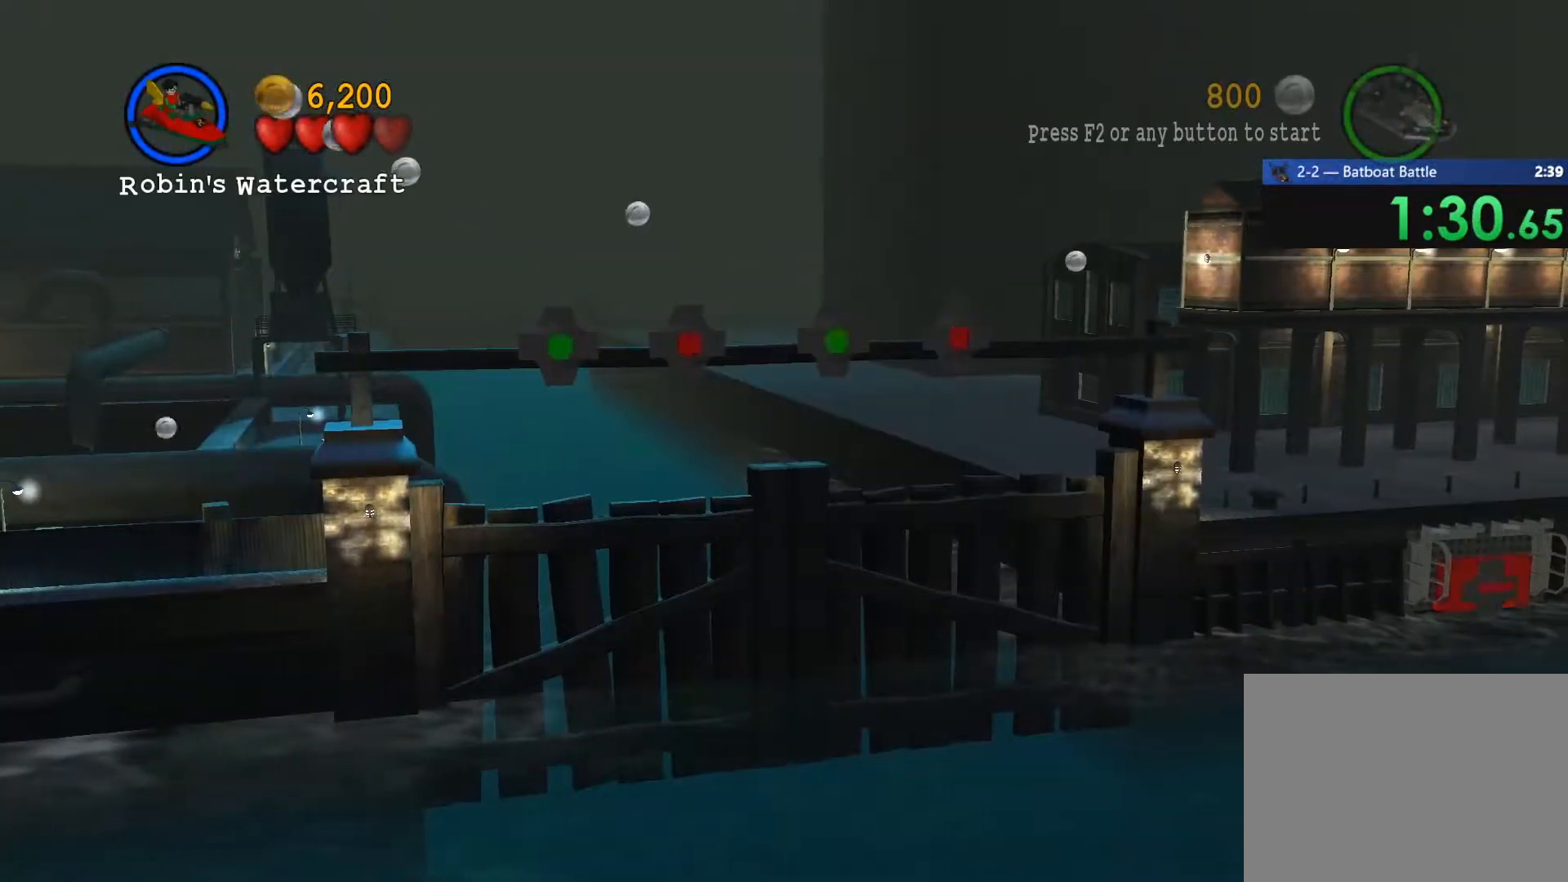
{"buttons": ["CROSS"], "left_stick": "down-right", "right_stick": "center", "events": [[117, "TRIANGLE", "up"], [117, "left_stick", "down-right"], [267, "CROSS", "down"], [383, "CROSS", "up"], [467, "CROSS", "down"]]}
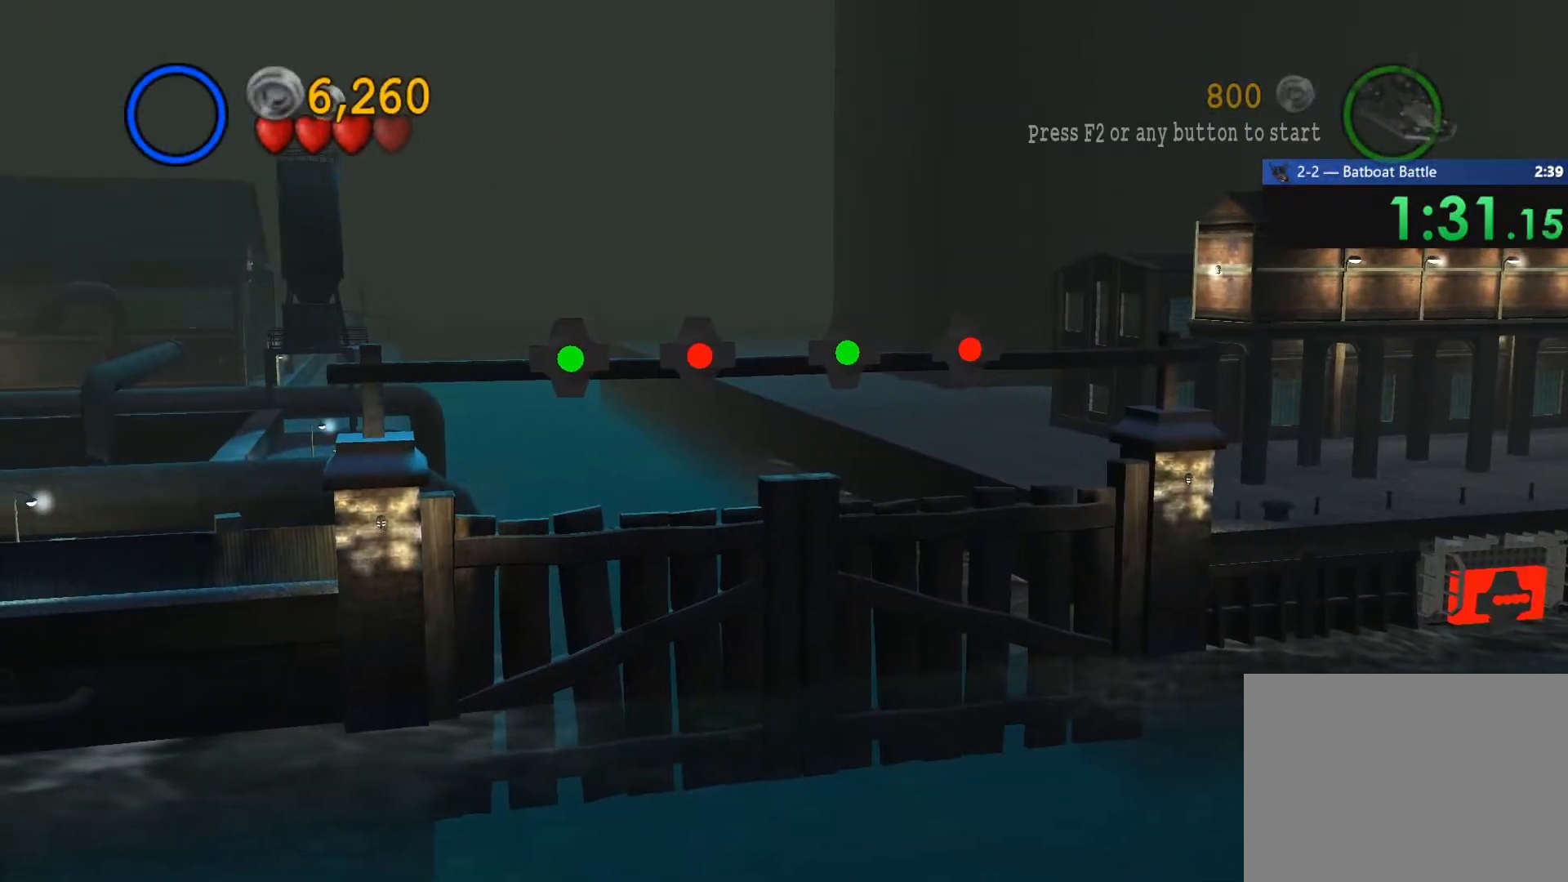
{"buttons": ["CROSS"], "left_stick": "down-right", "right_stick": "center", "events": [[50, "CROSS", "up"], [150, "CROSS", "down"], [233, "CROSS", "up"], [300, "CROSS", "down"], [400, "CROSS", "up"], [483, "CROSS", "down"]]}
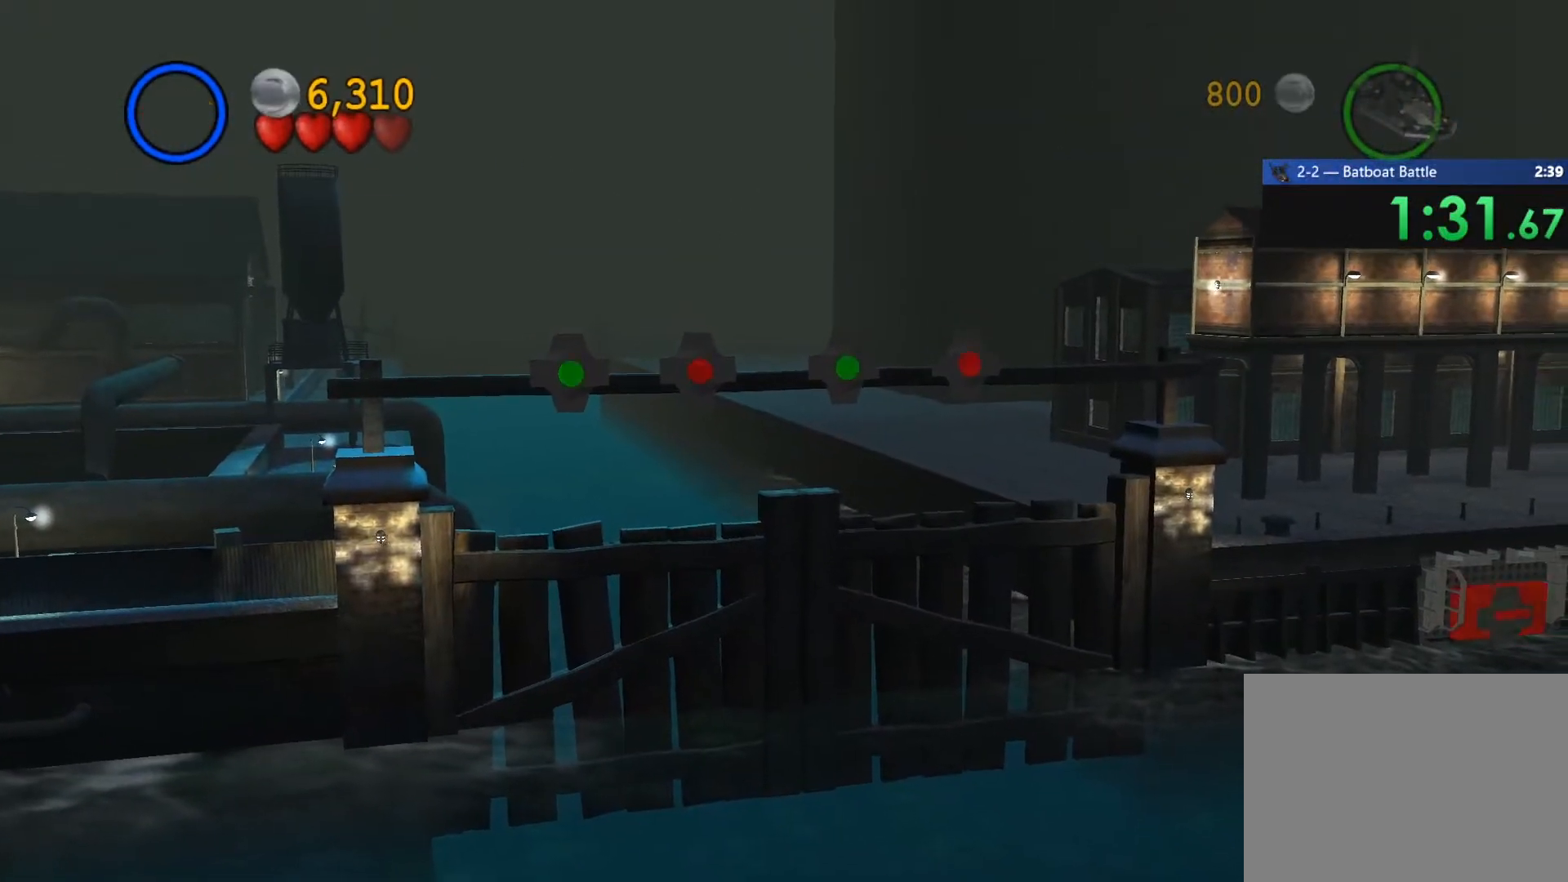
{"buttons": [], "left_stick": "down-right", "right_stick": "center", "events": [[50, "CROSS", "up"], [167, "CROSS", "down"], [233, "CROSS", "up"], [317, "CROSS", "down"], [450, "CROSS", "up"]]}
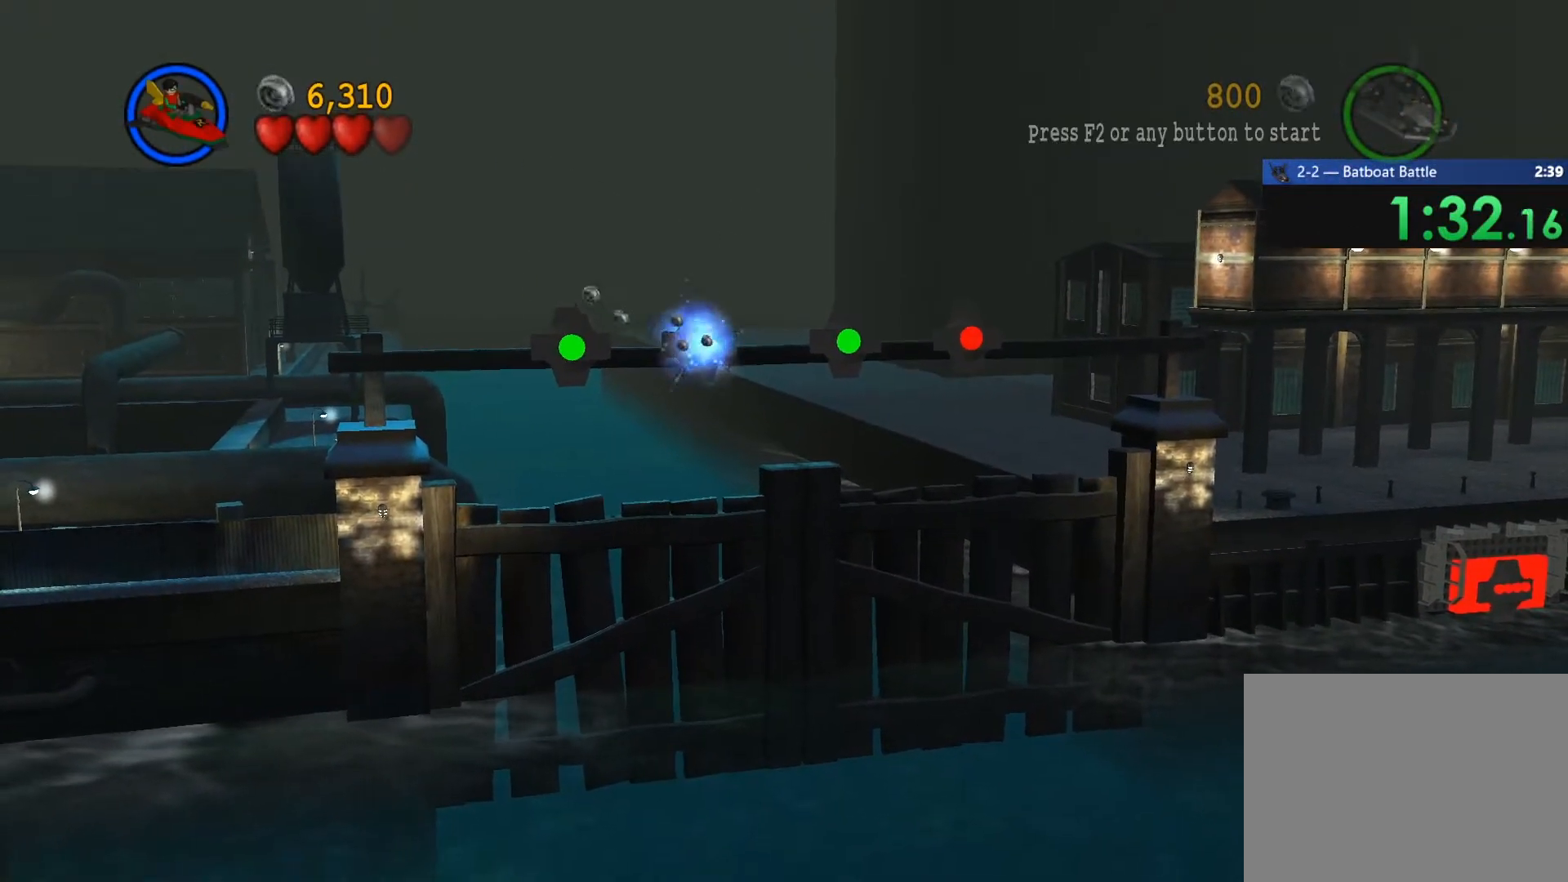
{"buttons": [], "left_stick": "down-right", "right_stick": "center", "events": [[33, "CROSS", "down"], [117, "CROSS", "up"], [233, "CROSS", "down"], [483, "CROSS", "up"]]}
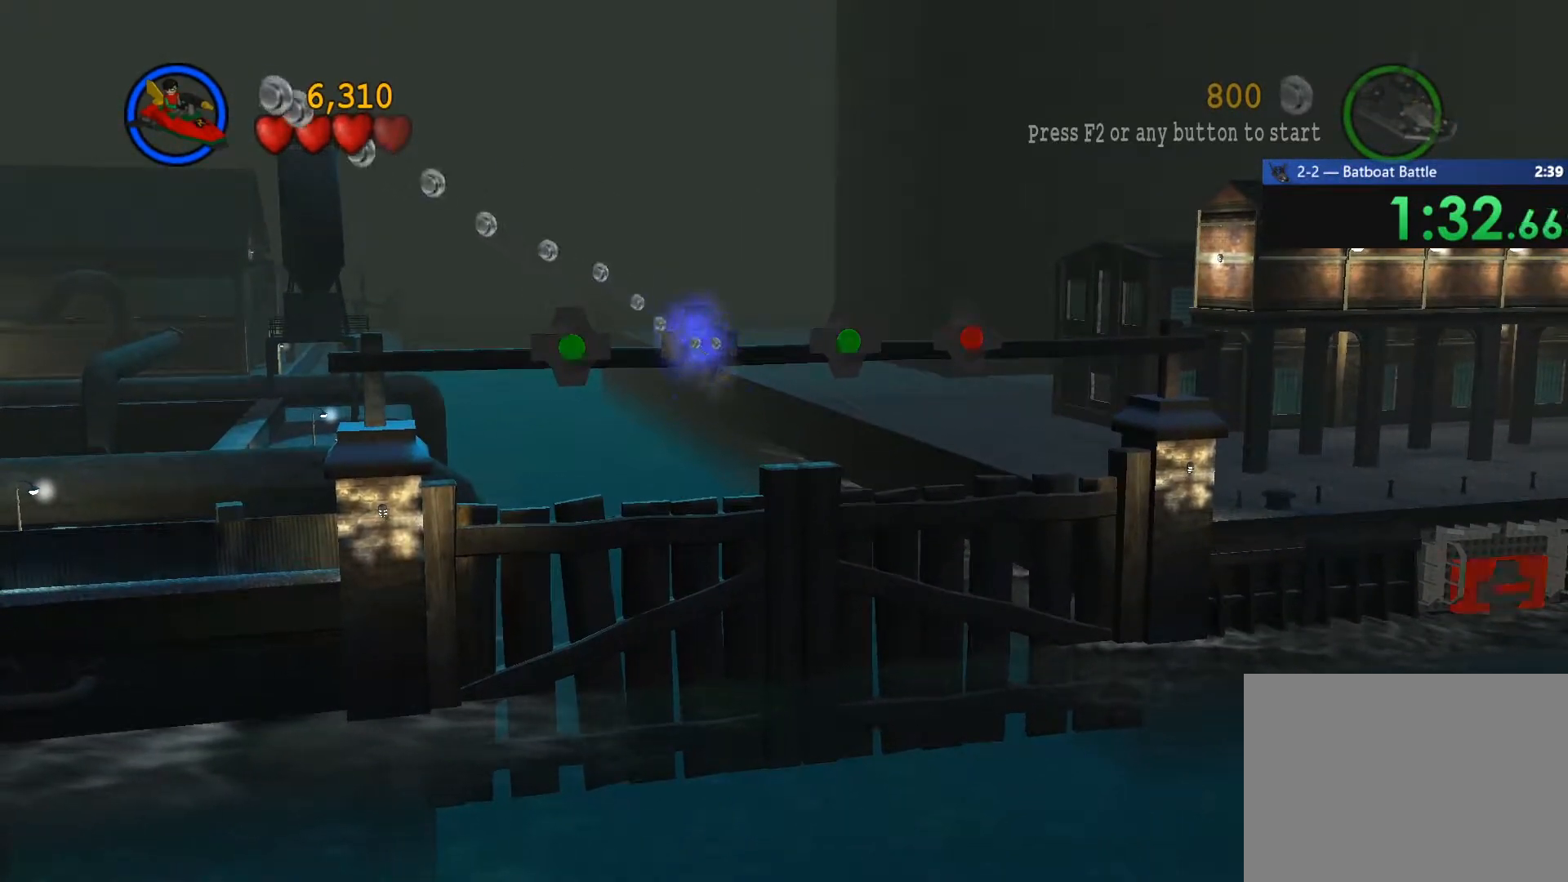
{"buttons": ["CROSS"], "left_stick": "down-right", "right_stick": "center", "events": [[83, "CROSS", "down"], [150, "CROSS", "up"], [333, "CROSS", "down"], [450, "CROSS", "up"], [500, "CROSS", "down"]]}
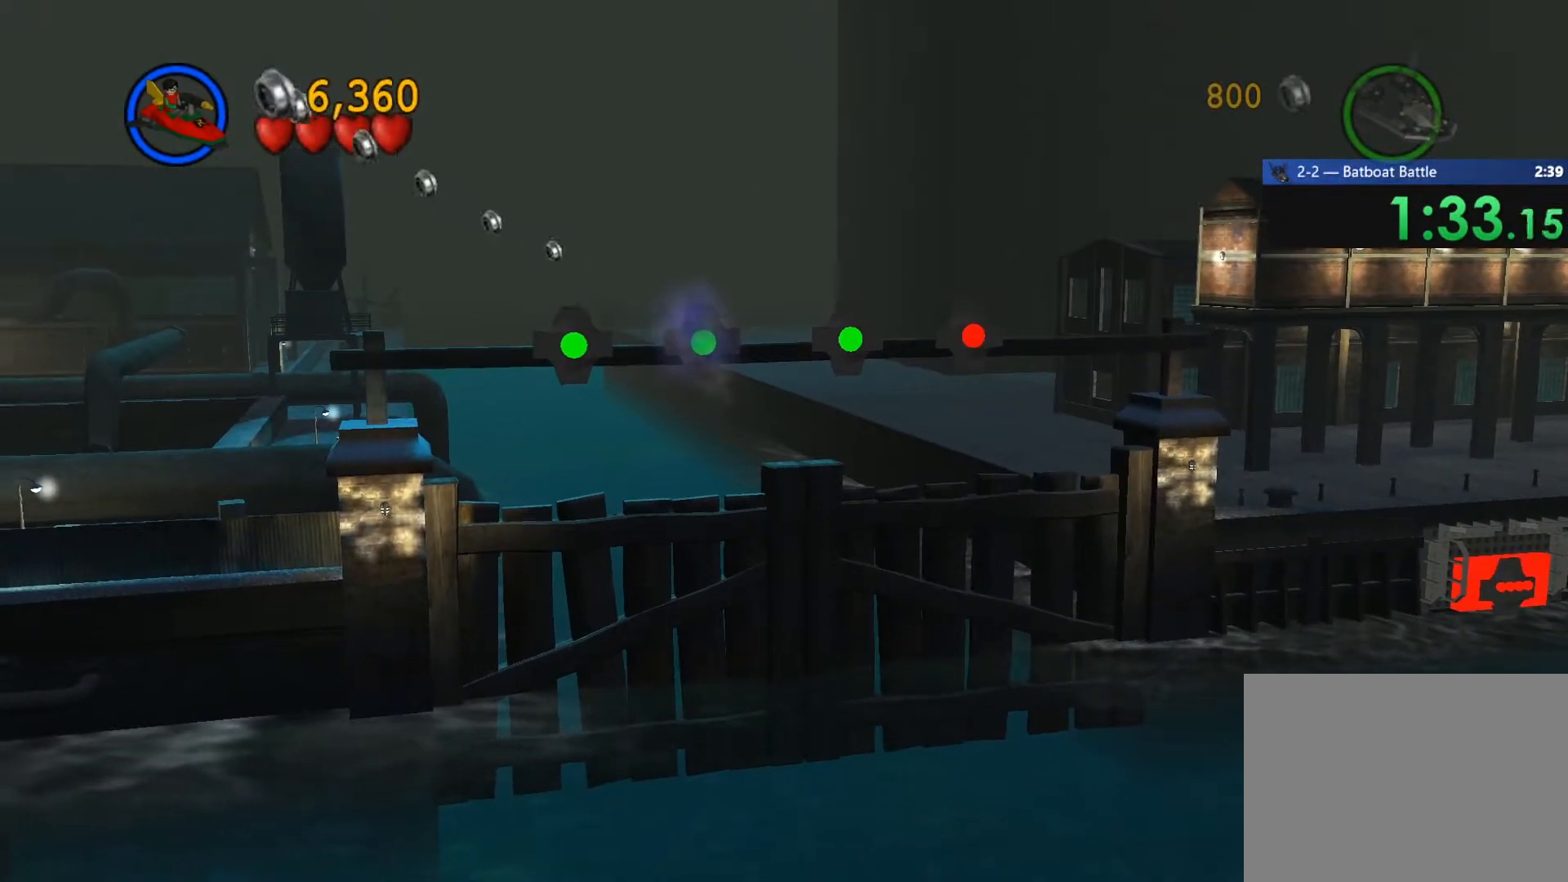
{"buttons": [], "left_stick": "down-right", "right_stick": "center", "events": [[83, "CROSS", "up"], [183, "CROSS", "down"], [383, "CROSS", "up"]]}
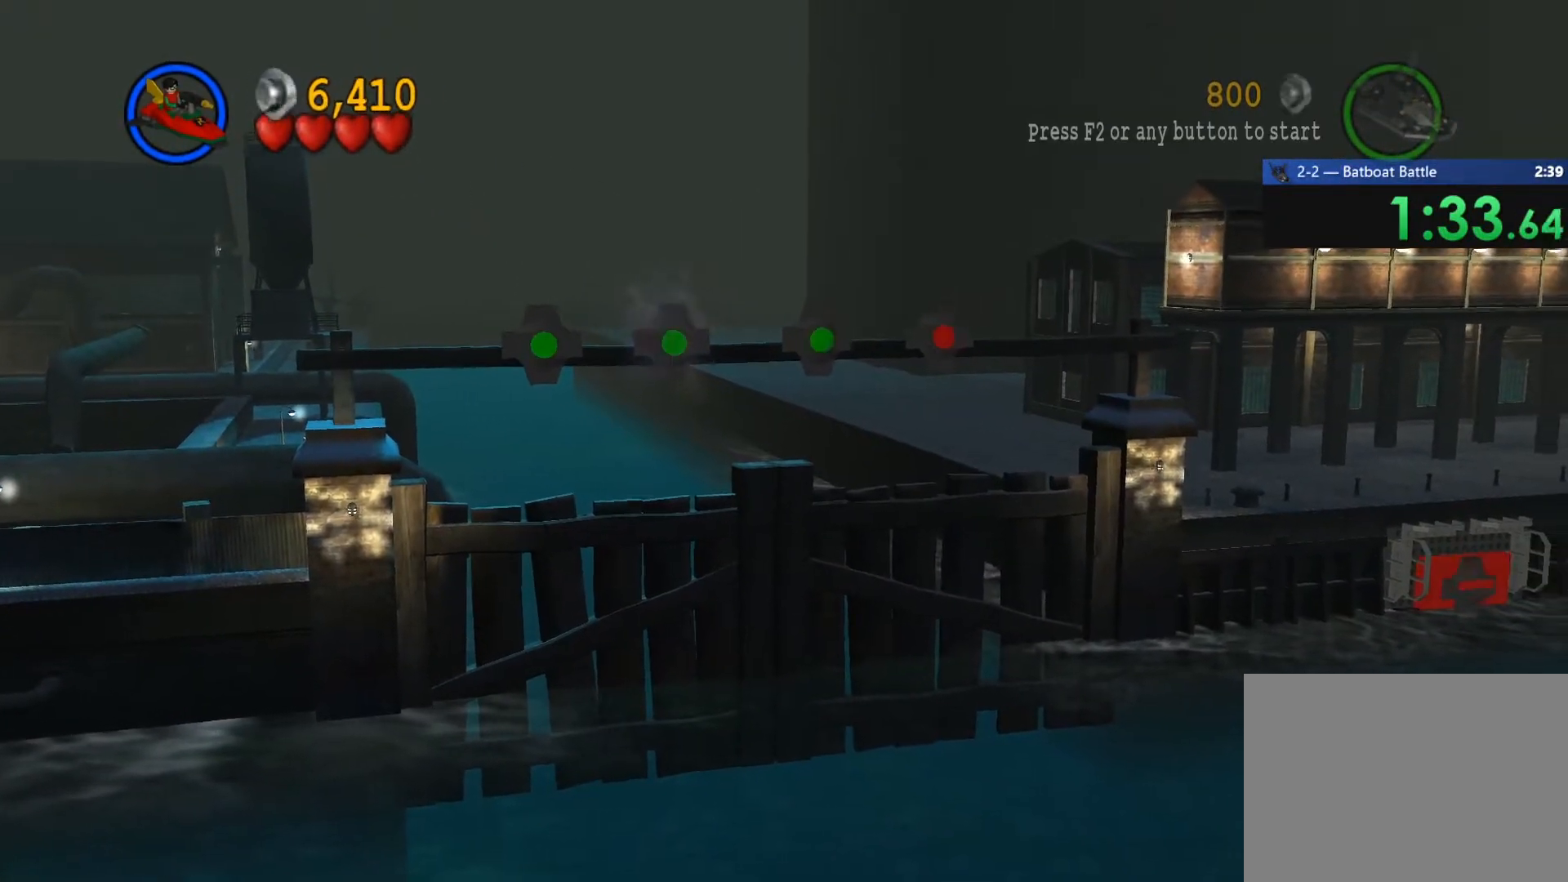
{"buttons": ["TRIANGLE"], "left_stick": "down-right", "right_stick": "center", "events": [[67, "CROSS", "down"], [183, "CROSS", "up"], [267, "CROSS", "down"], [350, "CROSS", "up"], [383, "TRIANGLE", "down"]]}
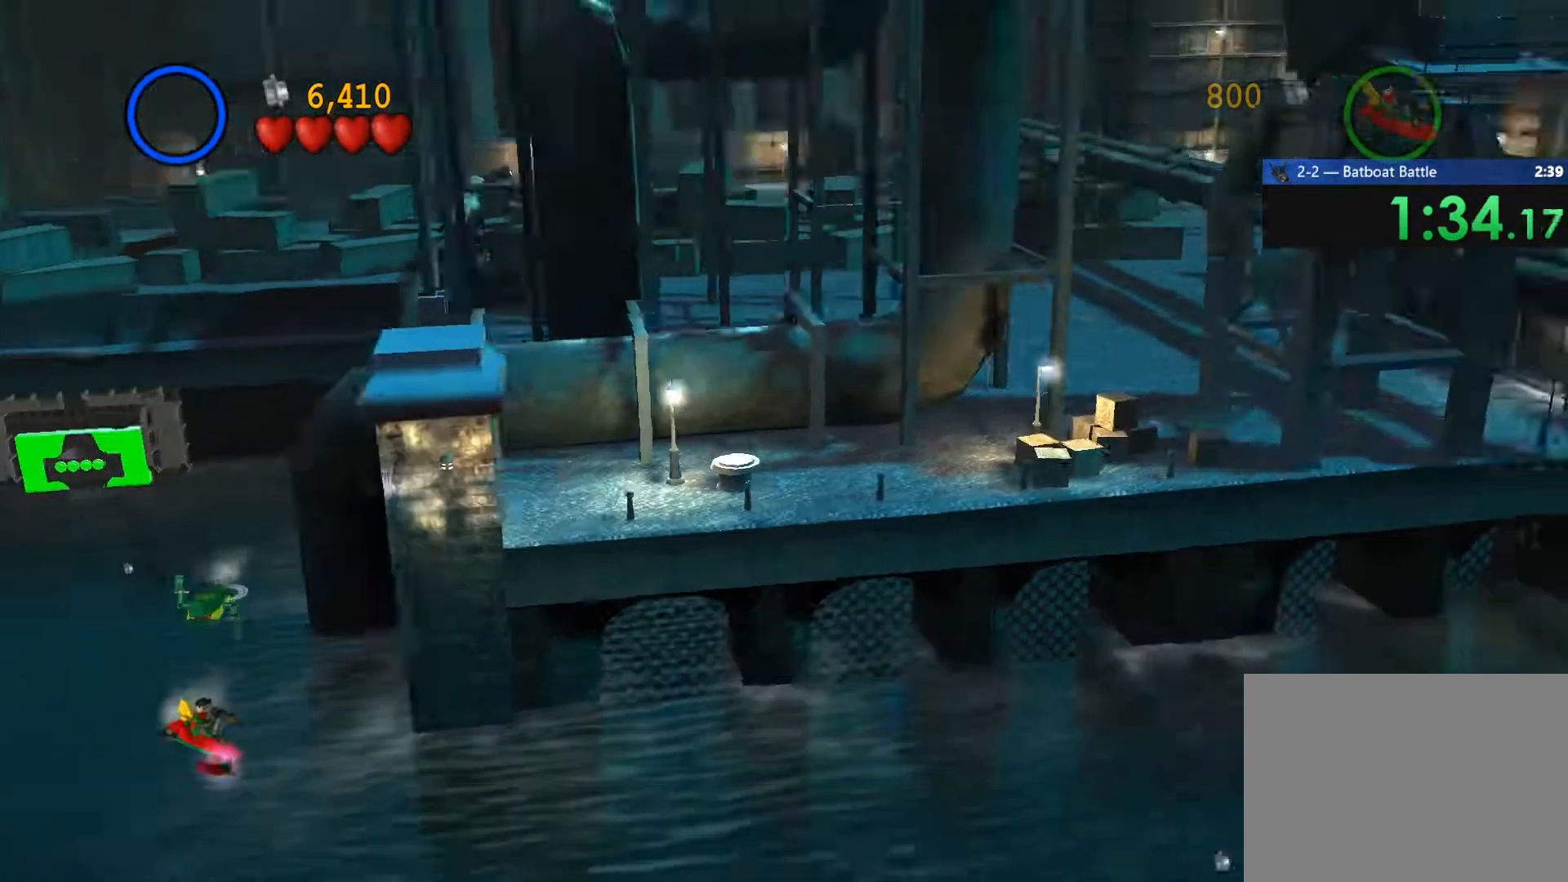
{"buttons": ["SQUARE"], "left_stick": "down-right", "right_stick": "center", "events": [[33, "TRIANGLE", "up"], [100, "SQUARE", "down"], [167, "SQUARE", "up"], [267, "SQUARE", "down"], [350, "SQUARE", "up"], [450, "SQUARE", "down"]]}
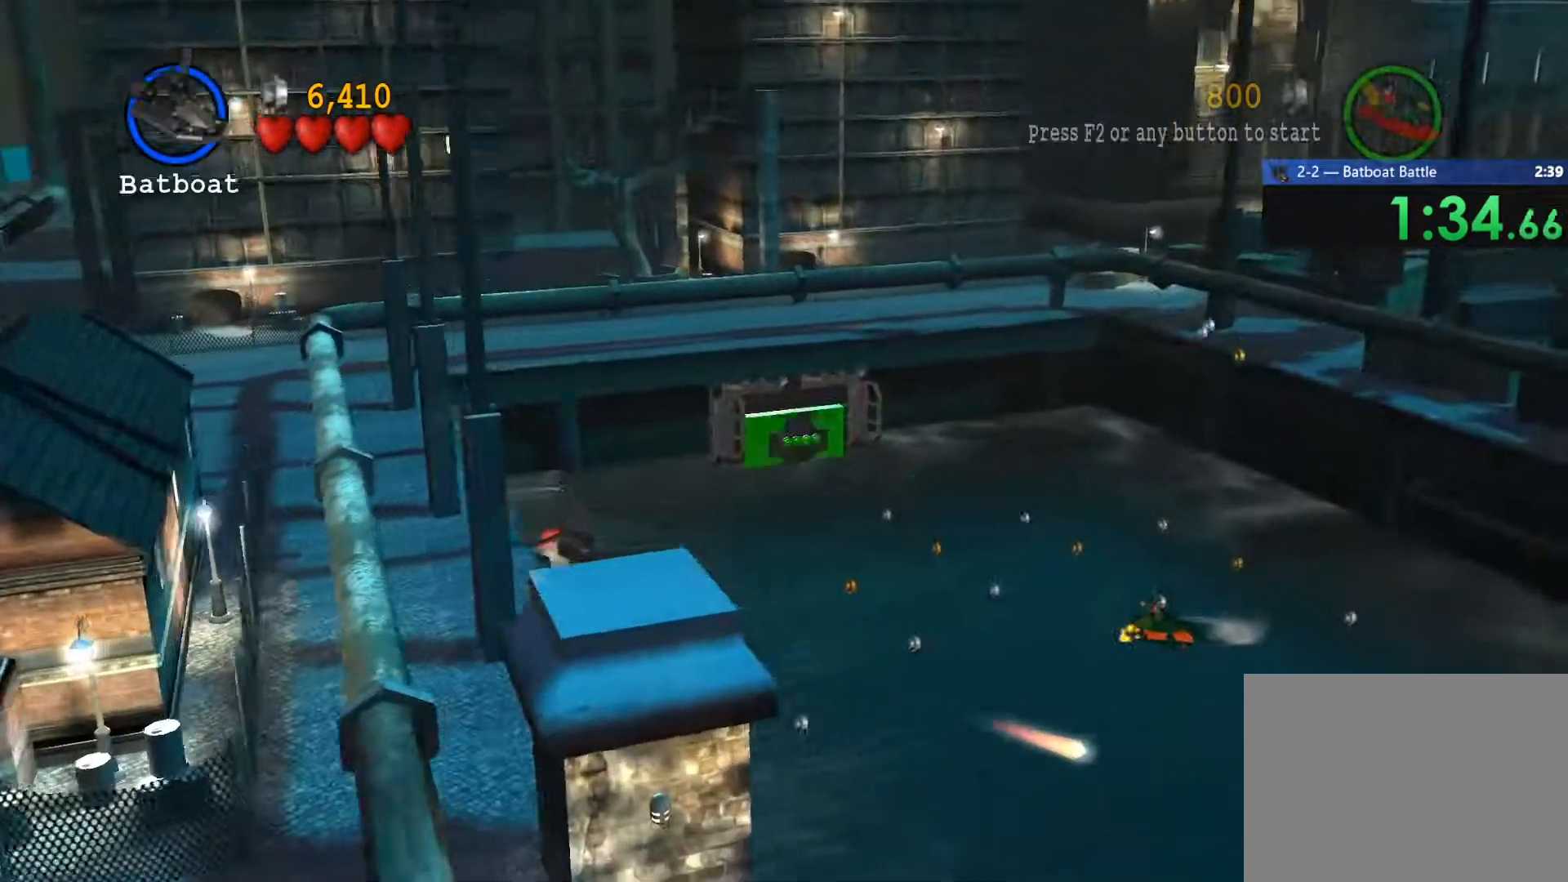
{"buttons": ["SQUARE"], "left_stick": "down-right", "right_stick": "center", "events": [[50, "SQUARE", "up"], [150, "SQUARE", "down"], [233, "SQUARE", "up"], [333, "SQUARE", "down"], [400, "SQUARE", "up"], [500, "SQUARE", "down"]]}
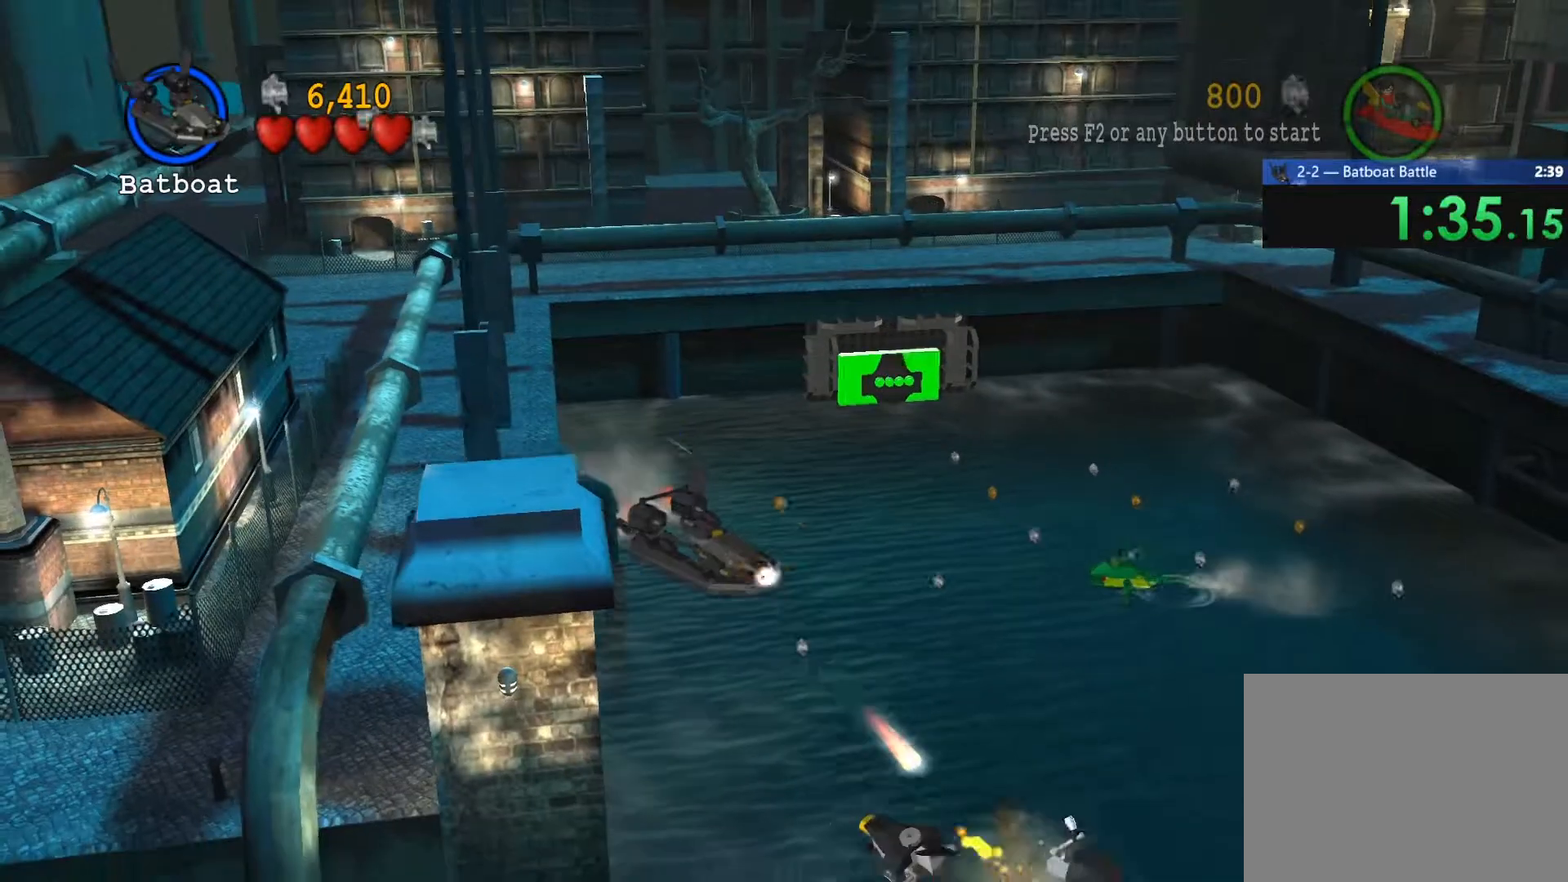
{"buttons": [], "left_stick": "down-right", "right_stick": "center", "events": [[50, "SQUARE", "up"], [150, "SQUARE", "down"], [200, "SQUARE", "up"], [283, "SQUARE", "down"], [350, "SQUARE", "up"], [433, "SQUARE", "down"], [500, "SQUARE", "up"]]}
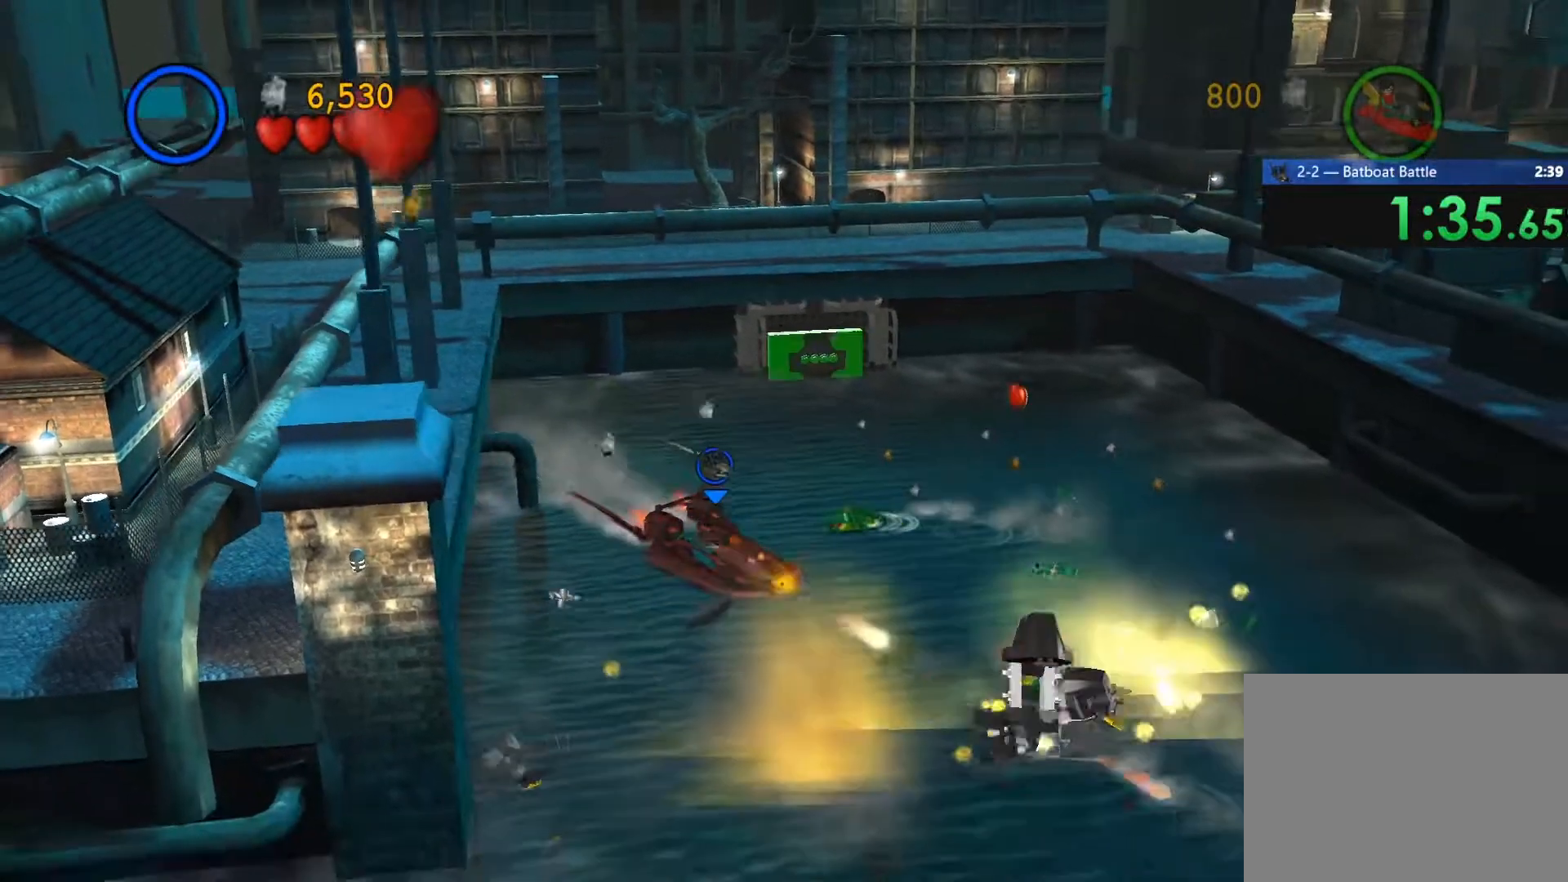
{"buttons": ["SQUARE"], "left_stick": "down-right", "right_stick": "center", "events": [[83, "SQUARE", "down"], [133, "SQUARE", "up"], [200, "SQUARE", "down"], [250, "SQUARE", "up"], [333, "SQUARE", "down"], [400, "SQUARE", "up"], [483, "SQUARE", "down"]]}
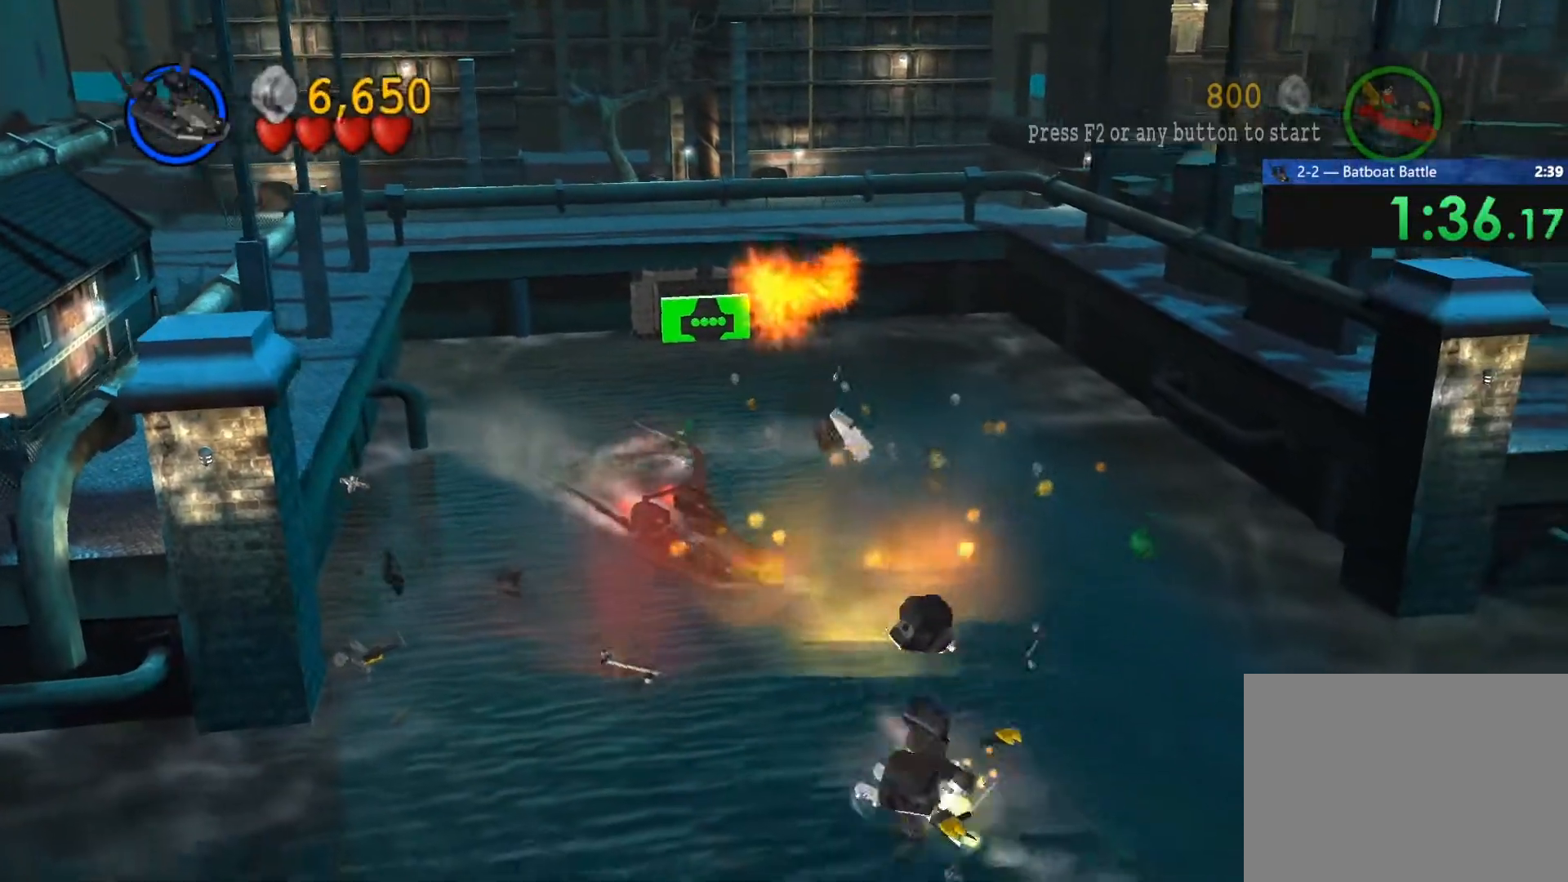
{"buttons": ["SQUARE"], "left_stick": "down-right", "right_stick": "center", "events": [[17, "SQUARE", "up"], [83, "SQUARE", "down"], [150, "SQUARE", "up"], [217, "SQUARE", "down"], [267, "SQUARE", "up"], [350, "SQUARE", "down"]]}
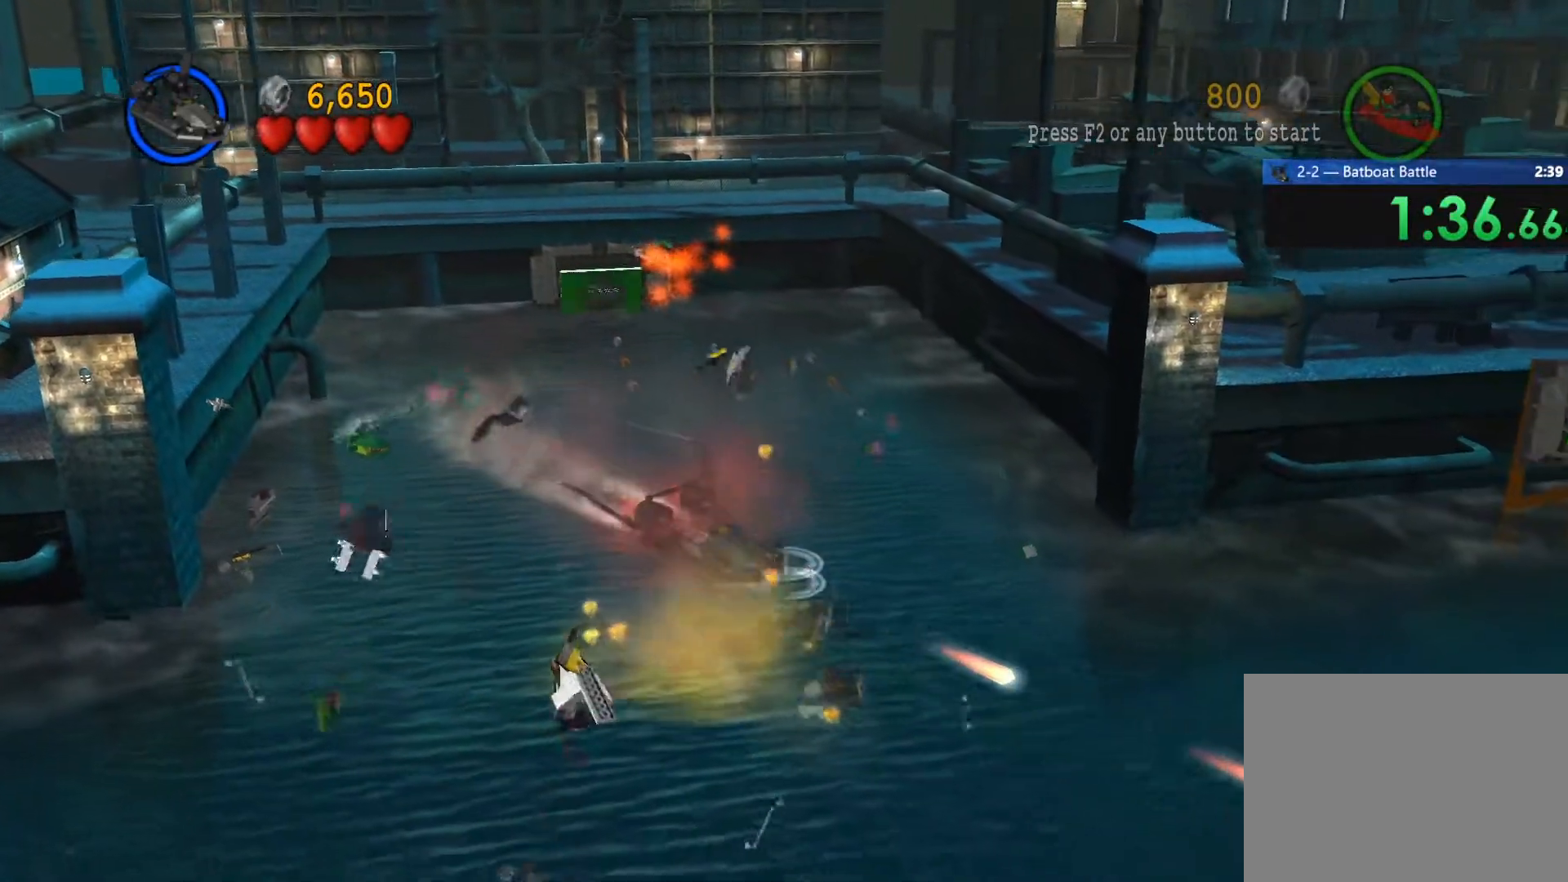
{"buttons": ["SQUARE"], "left_stick": "down-right", "right_stick": "center", "events": [[17, "SQUARE", "up"], [100, "SQUARE", "down"], [167, "SQUARE", "up"], [250, "SQUARE", "down"], [267, "SQUARE", "up"], [450, "SQUARE", "down"]]}
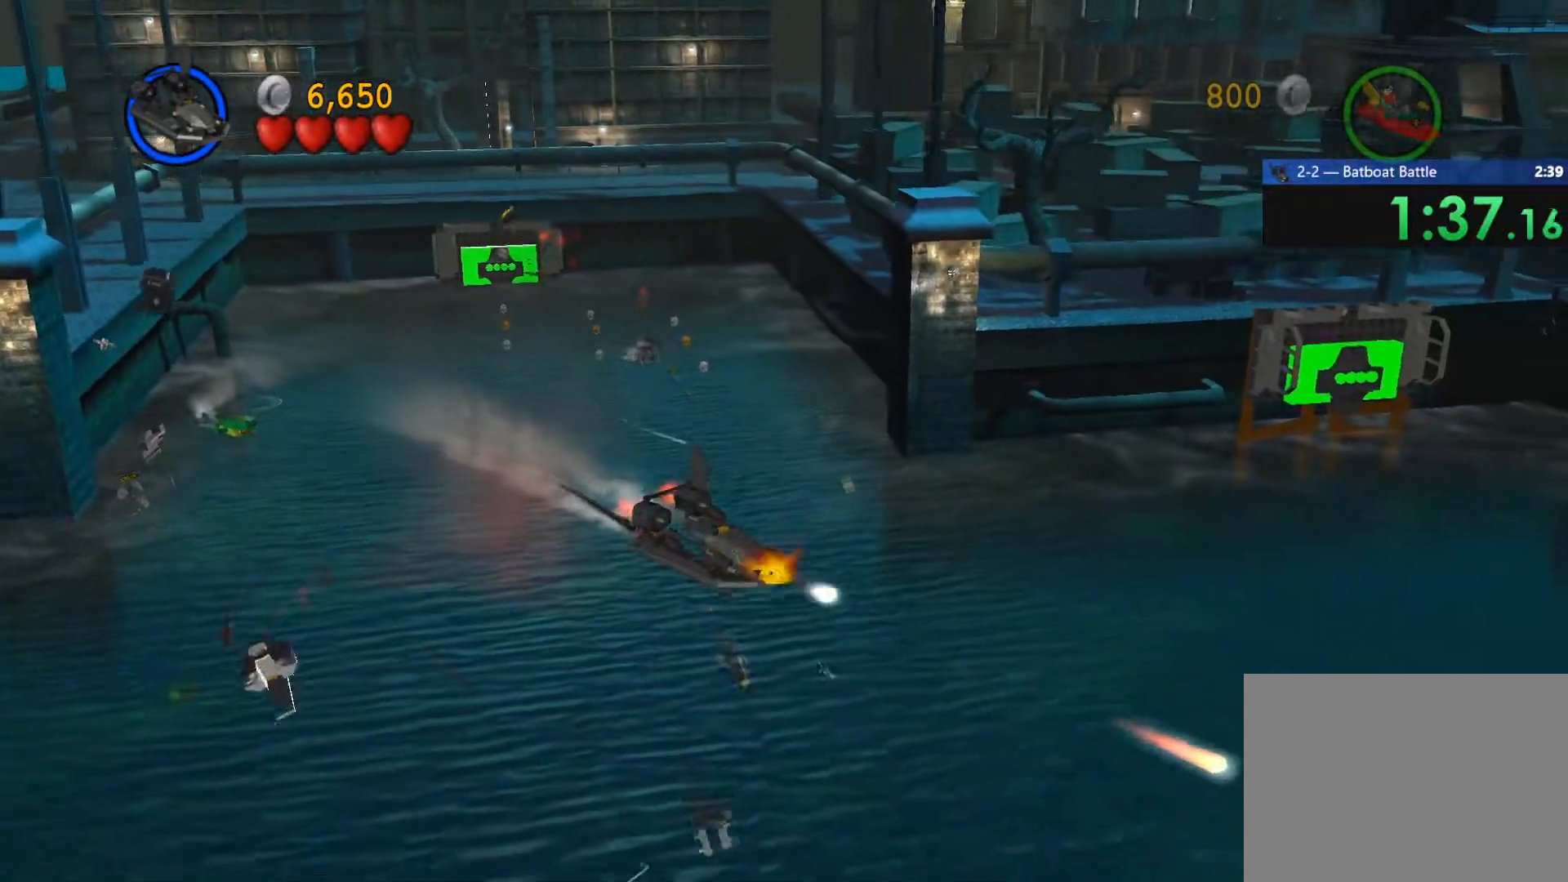
{"buttons": ["SQUARE"], "left_stick": "down-right", "right_stick": "center", "events": [[50, "SQUARE", "up"], [117, "SQUARE", "down"], [183, "SQUARE", "up"], [250, "SQUARE", "down"], [317, "SQUARE", "up"], [367, "SQUARE", "down"], [417, "SQUARE", "up"], [483, "SQUARE", "down"]]}
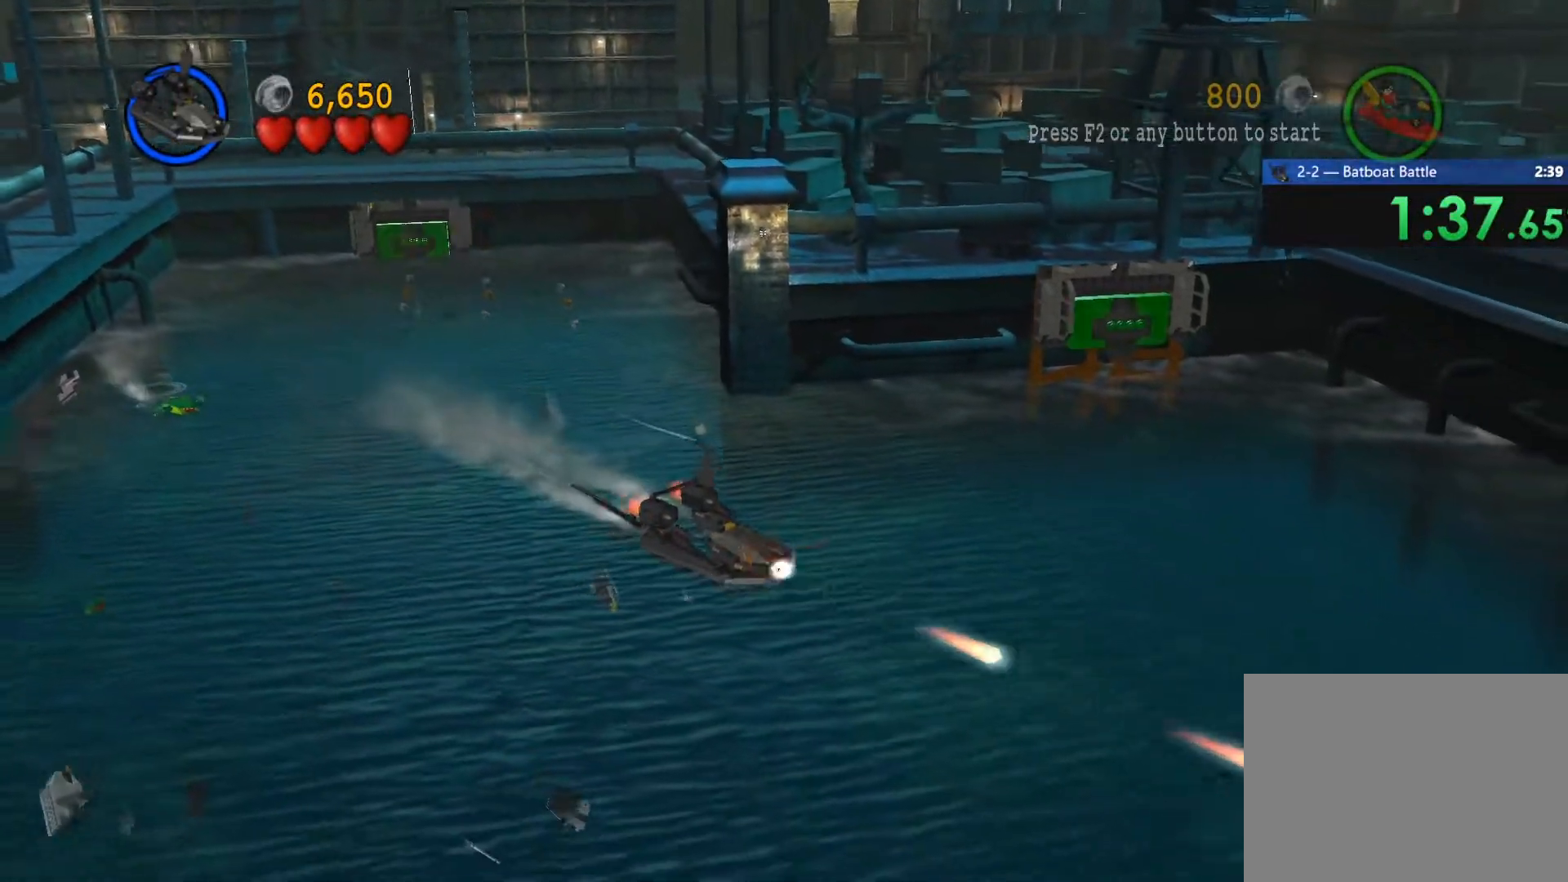
{"buttons": [], "left_stick": "center", "right_stick": "center", "events": [[67, "SQUARE", "up"], [133, "SQUARE", "down"], [183, "SQUARE", "up"], [250, "SQUARE", "down"], [283, "left_stick", "center"], [317, "SQUARE", "up"], [417, "SQUARE", "down"], [467, "SQUARE", "up"]]}
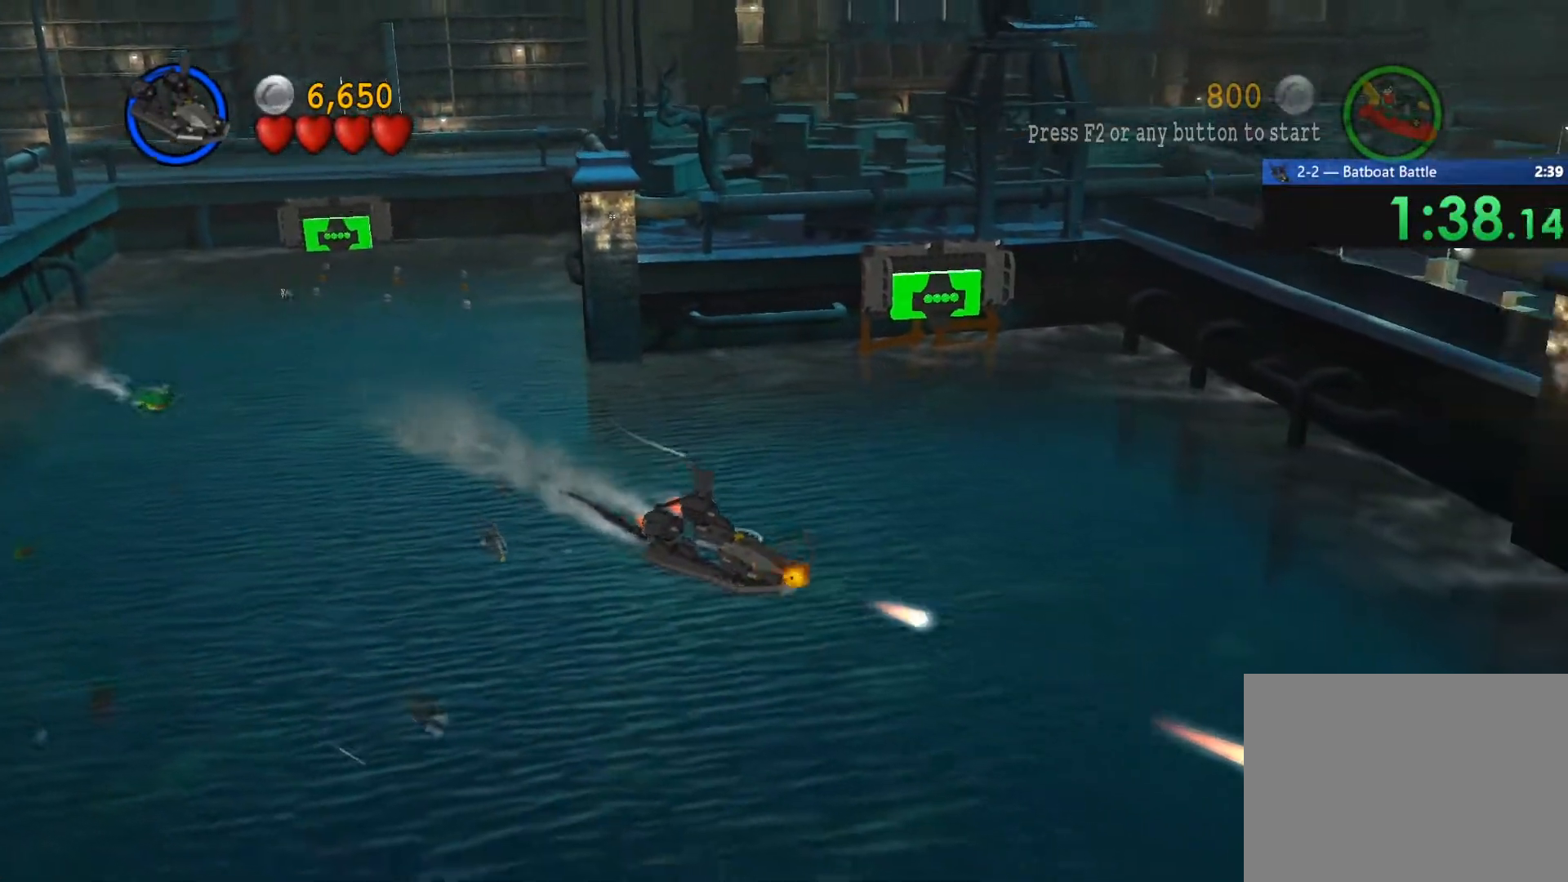
{"buttons": [], "left_stick": "center", "right_stick": "center", "events": [[50, "SQUARE", "down"], [117, "SQUARE", "up"], [200, "SQUARE", "down"], [250, "SQUARE", "up"], [317, "SQUARE", "down"], [400, "SQUARE", "up"]]}